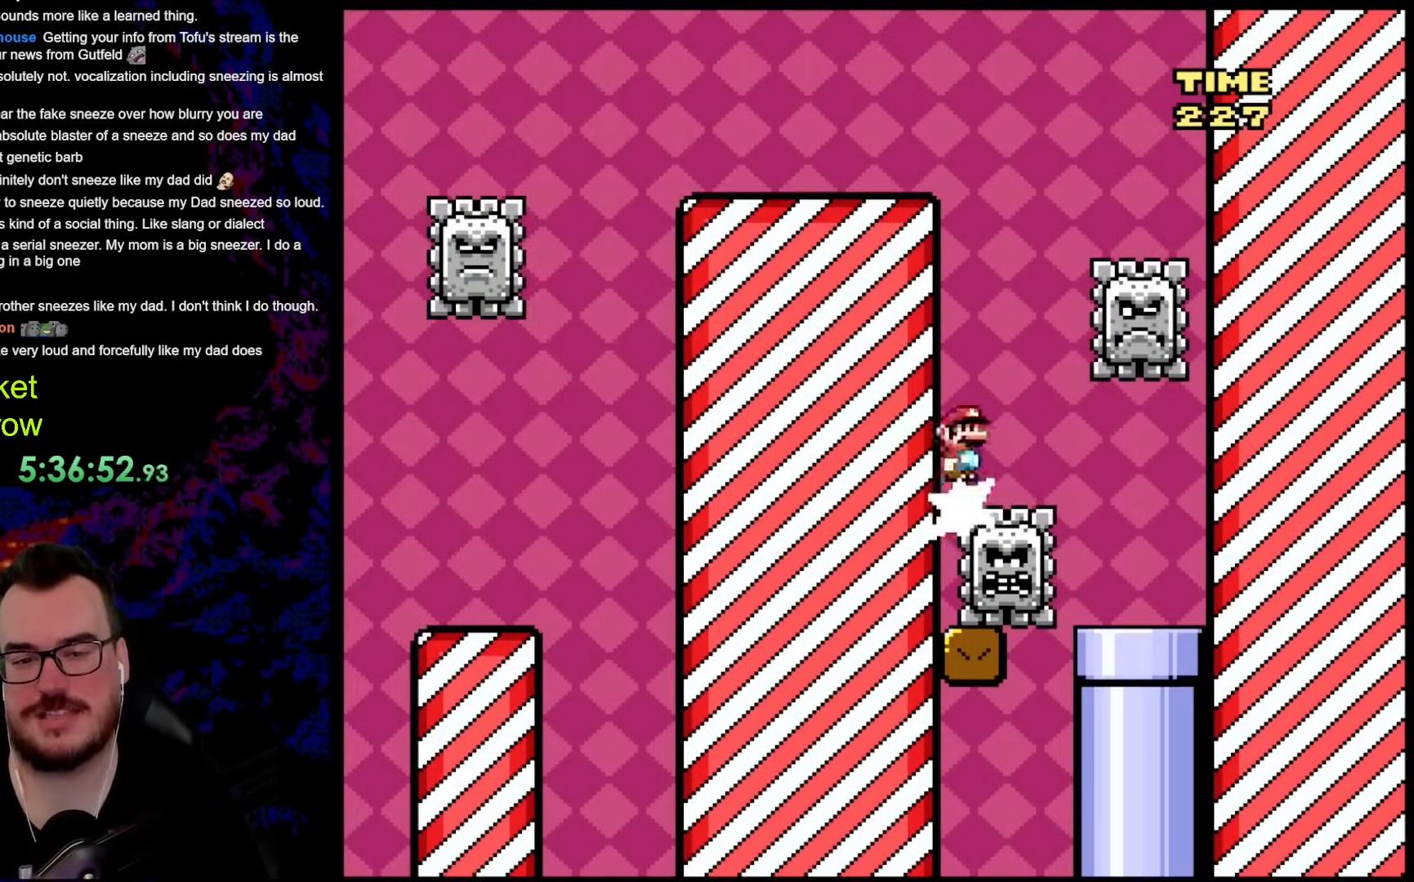
Gameplay with a controller (Nintendo layout); each line is a JSON object with the inputs held at the frame after it. "events" lists button and stick changes between this image and that frame as [ms after this image, input, new state], when the widget could be followed in between. Not read: L3 R3.
{"buttons": ["X"], "events": [[184, "A", "up"]]}
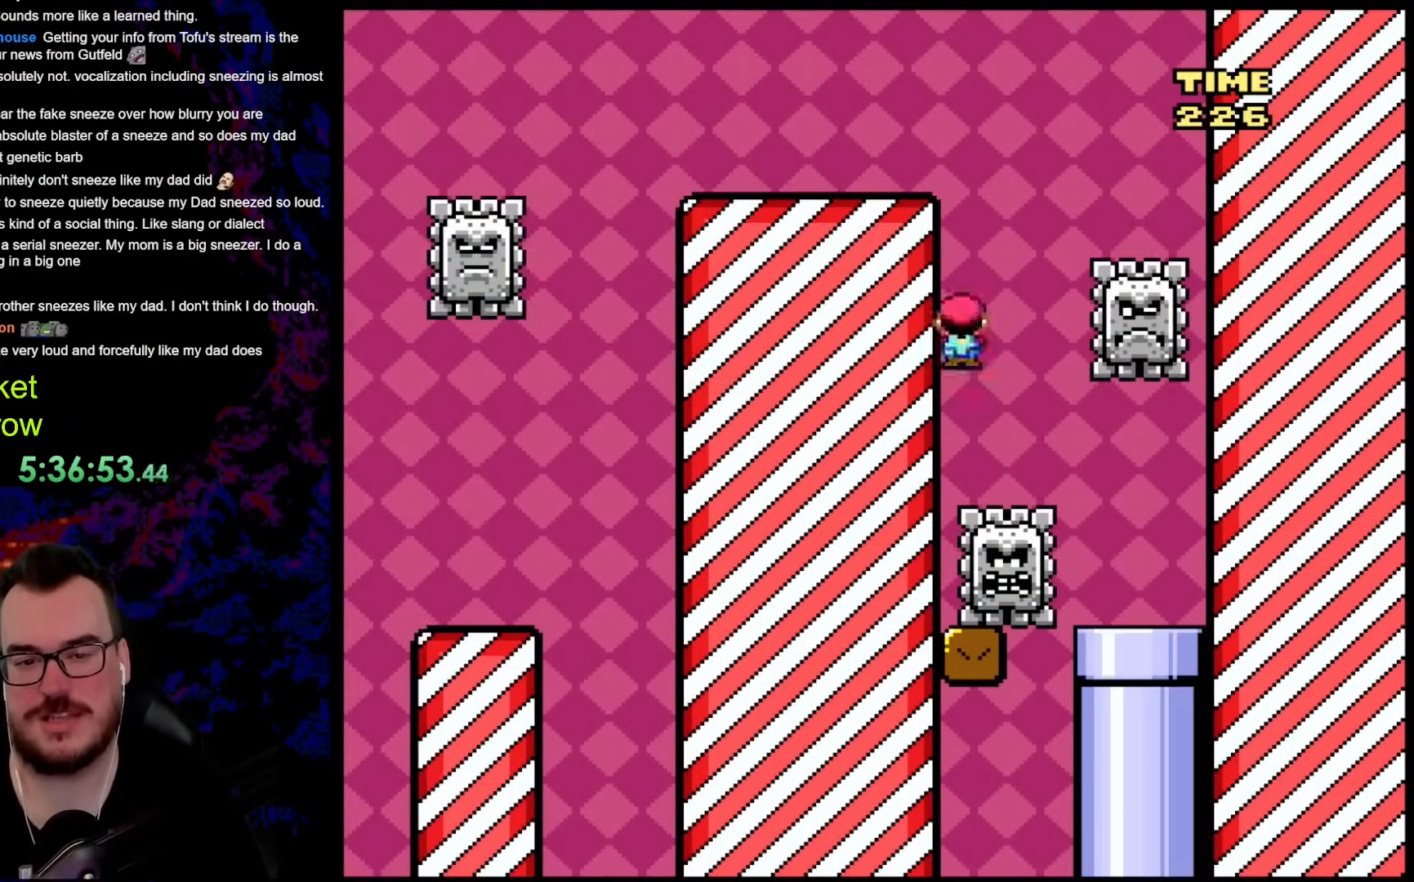
{"buttons": ["X"], "events": [[34, "A", "down"], [485, "A", "up"]]}
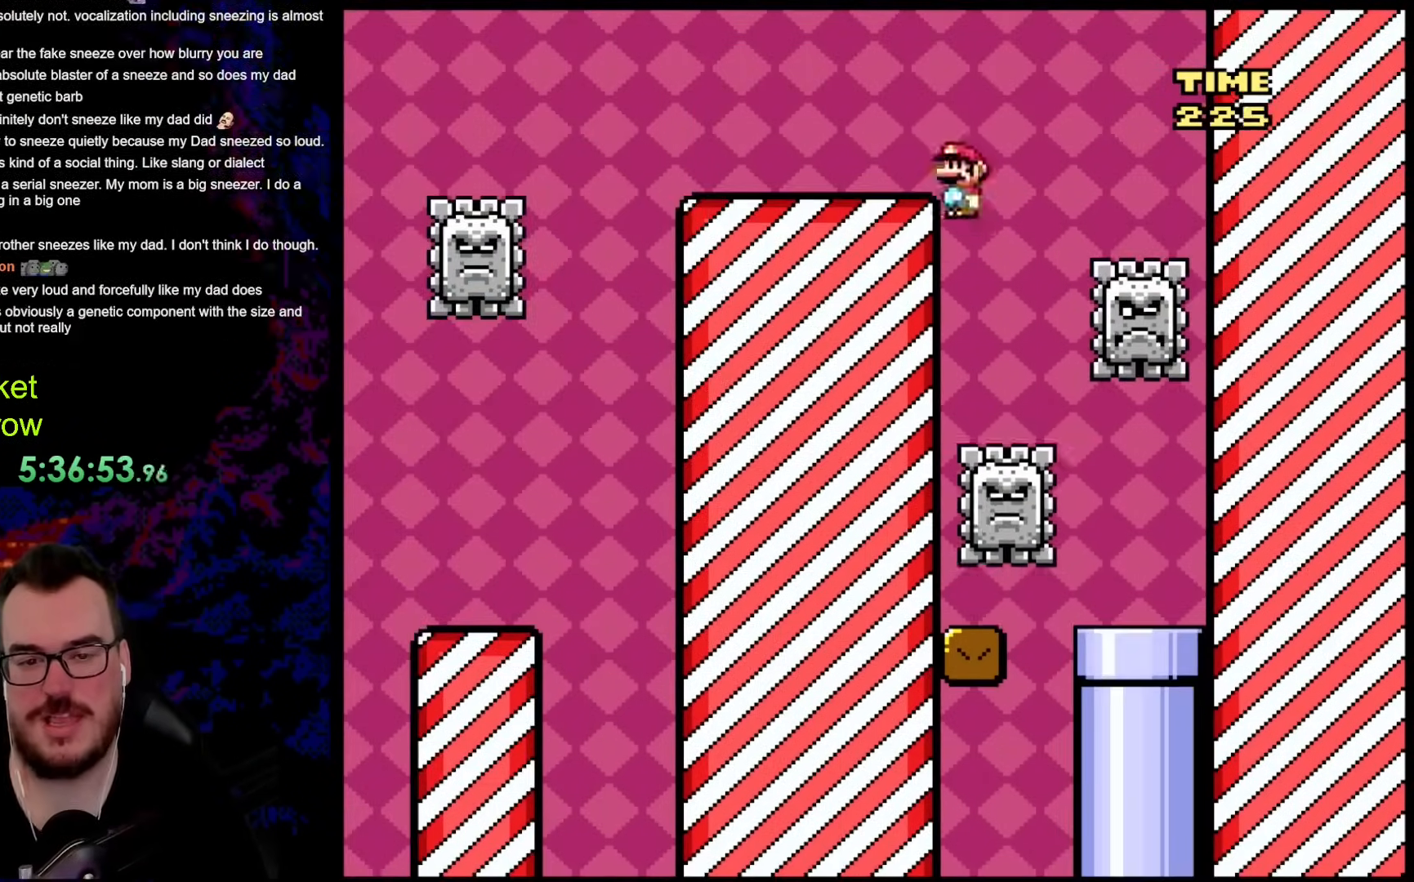
{"buttons": ["A", "X", "DPAD_RIGHT"], "events": [[201, "A", "down"], [468, "DPAD_RIGHT", "down"]]}
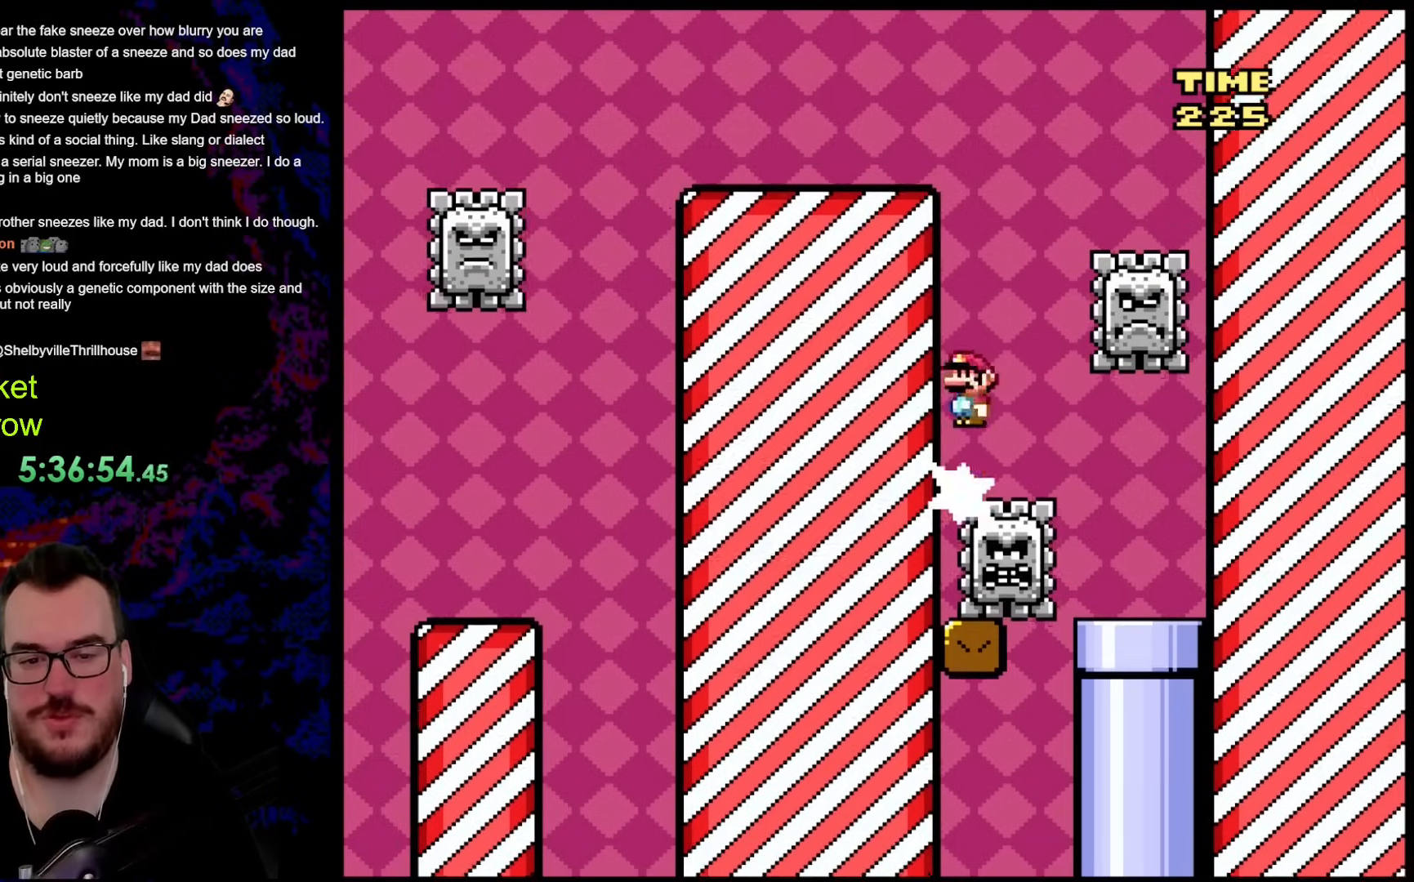
{"buttons": ["X"], "events": [[235, "DPAD_RIGHT", "up"], [251, "DPAD_LEFT", "down"], [368, "A", "up"], [385, "DPAD_LEFT", "up"]]}
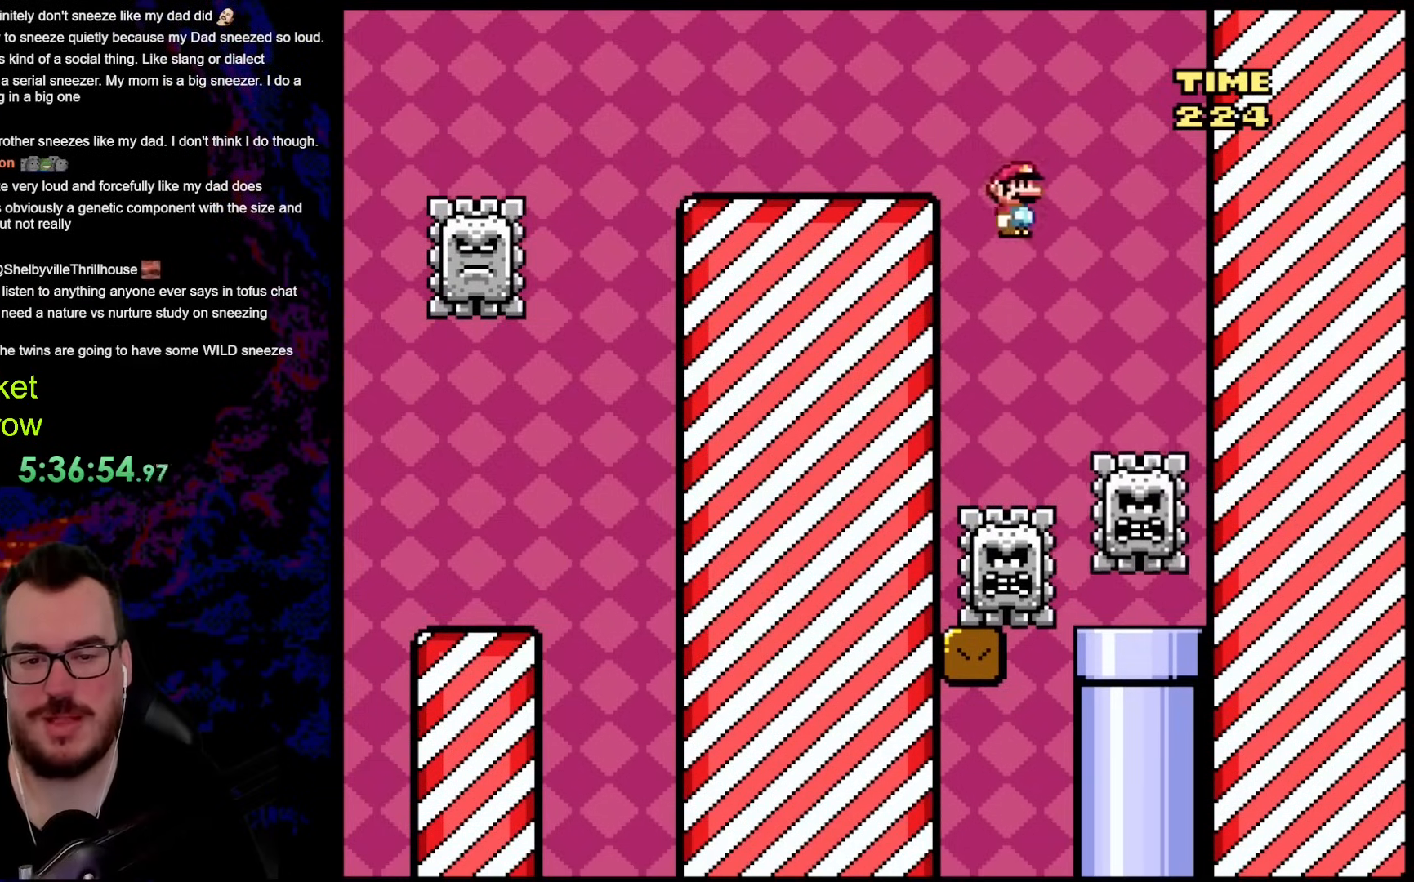
{"buttons": ["A", "X"], "events": [[134, "DPAD_LEFT", "down"], [201, "A", "down"], [334, "DPAD_LEFT", "up"]]}
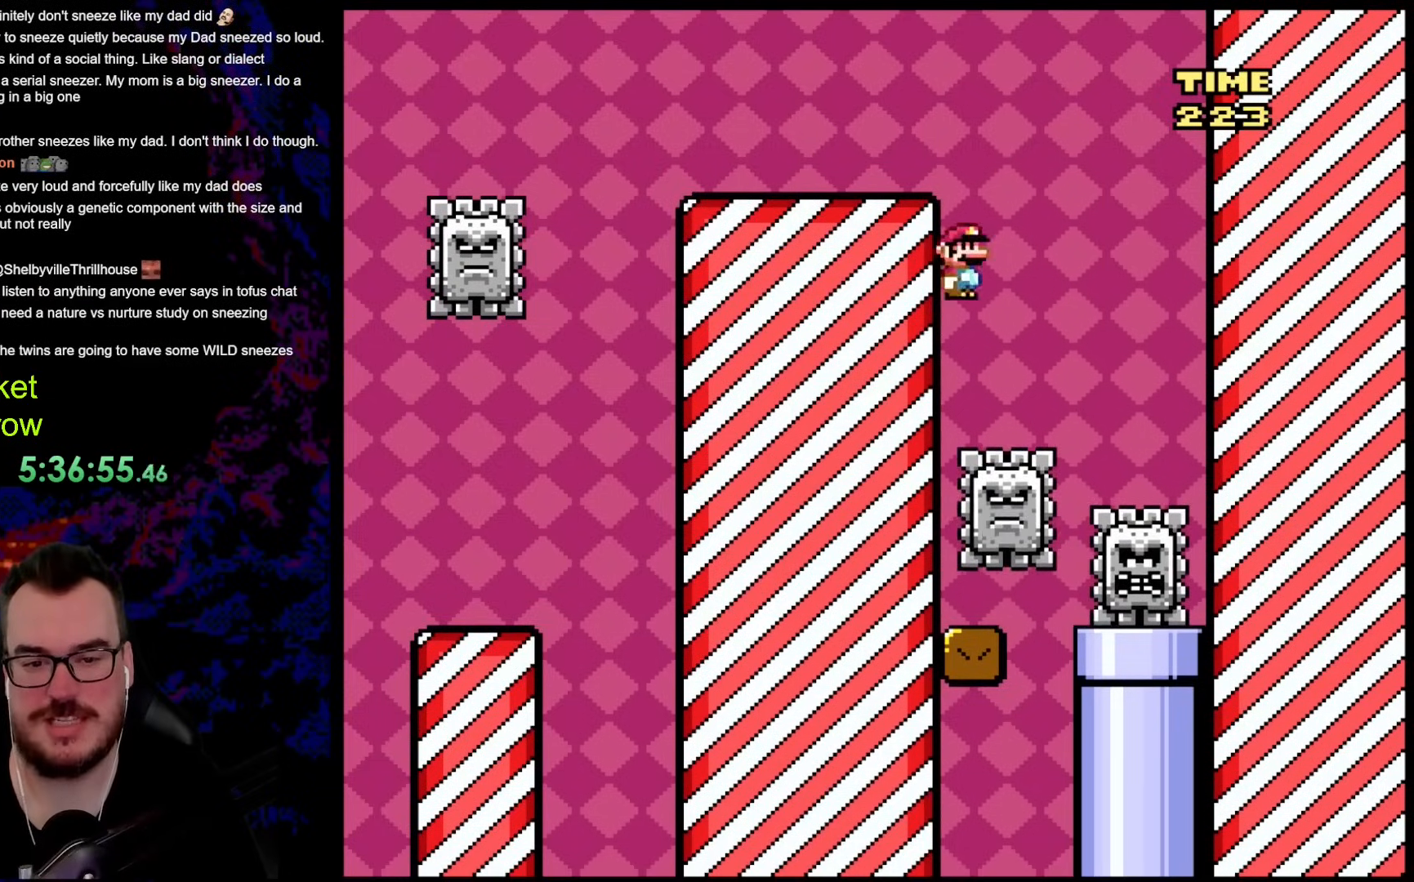
{"buttons": ["X"], "events": [[234, "A", "up"], [367, "X", "up"], [484, "X", "down"]]}
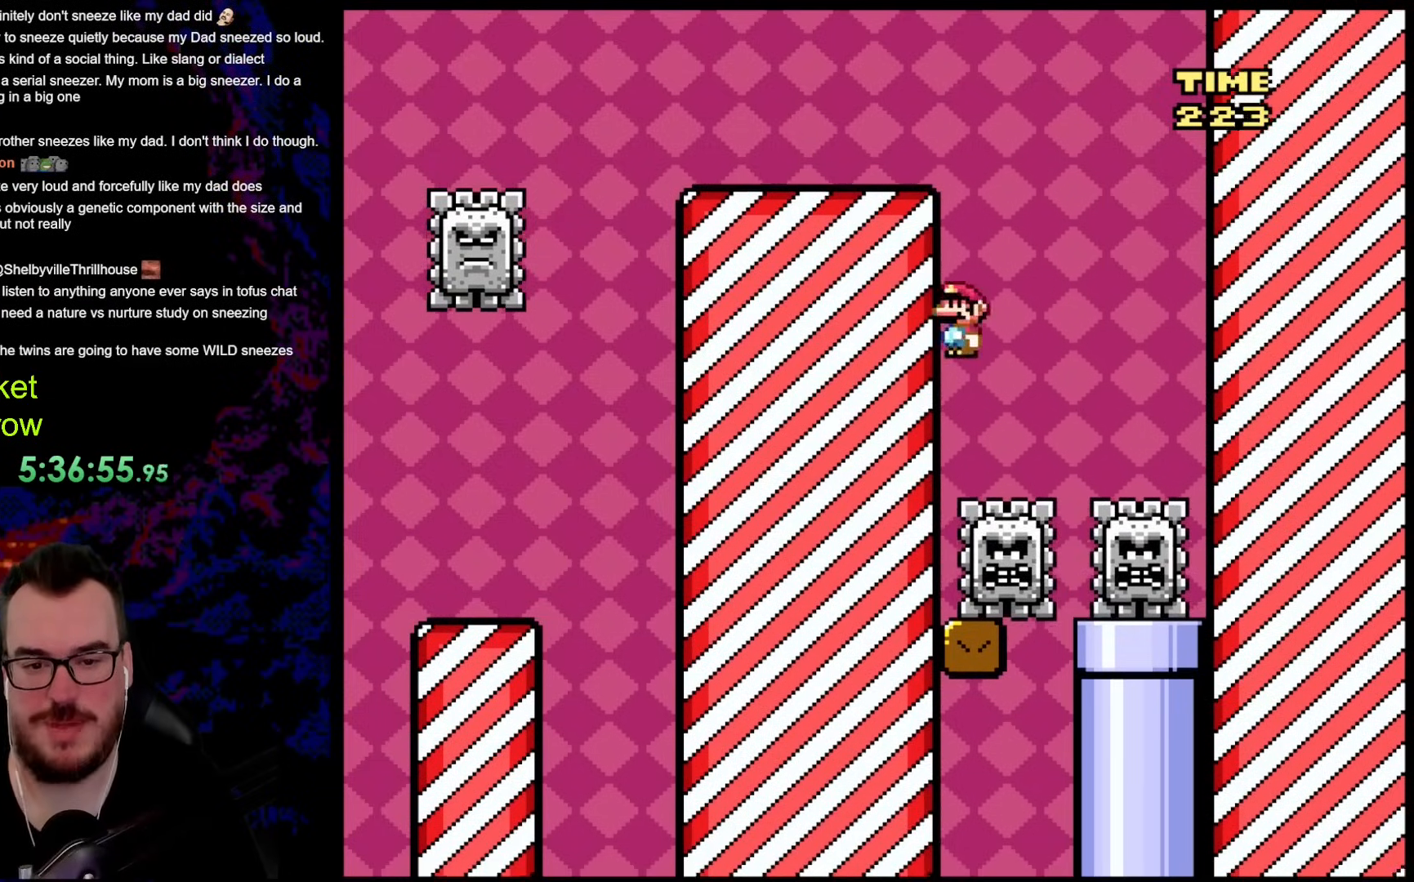
{"buttons": ["X"], "events": []}
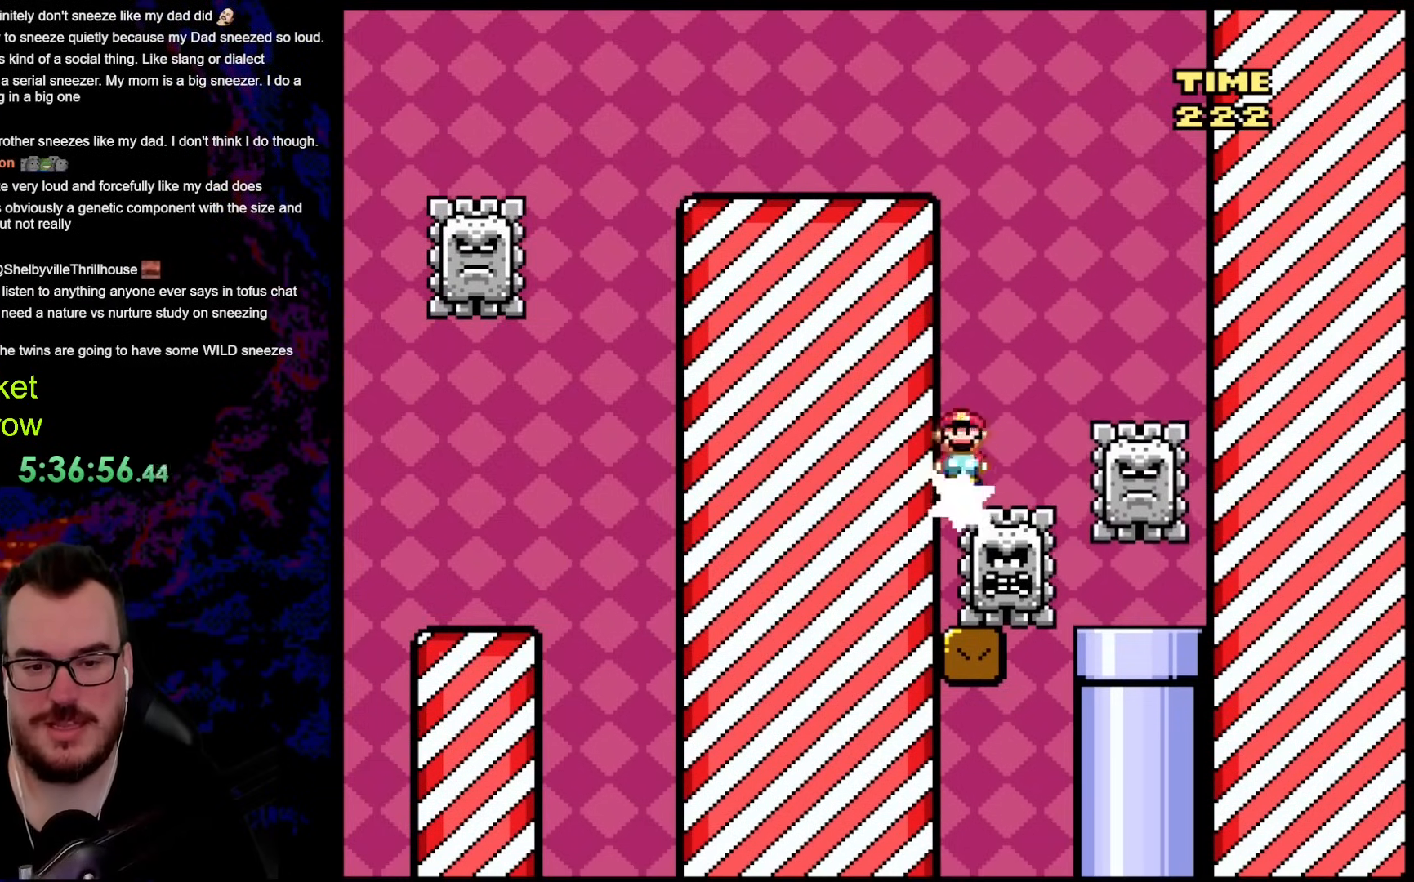
{"buttons": ["X", "DPAD_LEFT"], "events": [[17, "DPAD_RIGHT", "down"], [134, "DPAD_RIGHT", "up"], [401, "DPAD_LEFT", "down"]]}
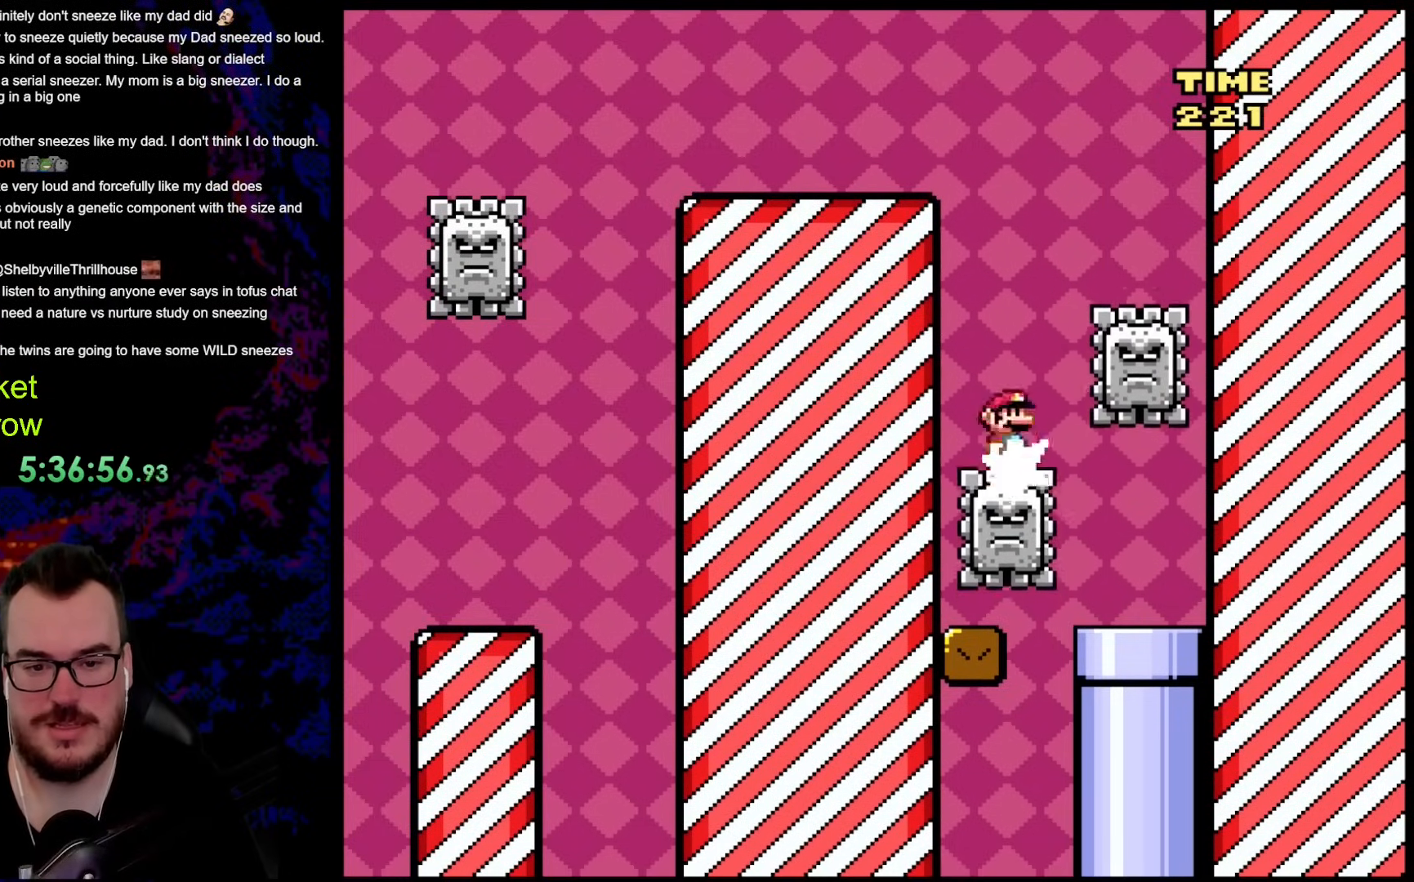
{"buttons": ["X"], "events": [[50, "DPAD_LEFT", "up"], [133, "A", "down"], [217, "A", "up"], [250, "DPAD_RIGHT", "down"], [384, "DPAD_RIGHT", "up"]]}
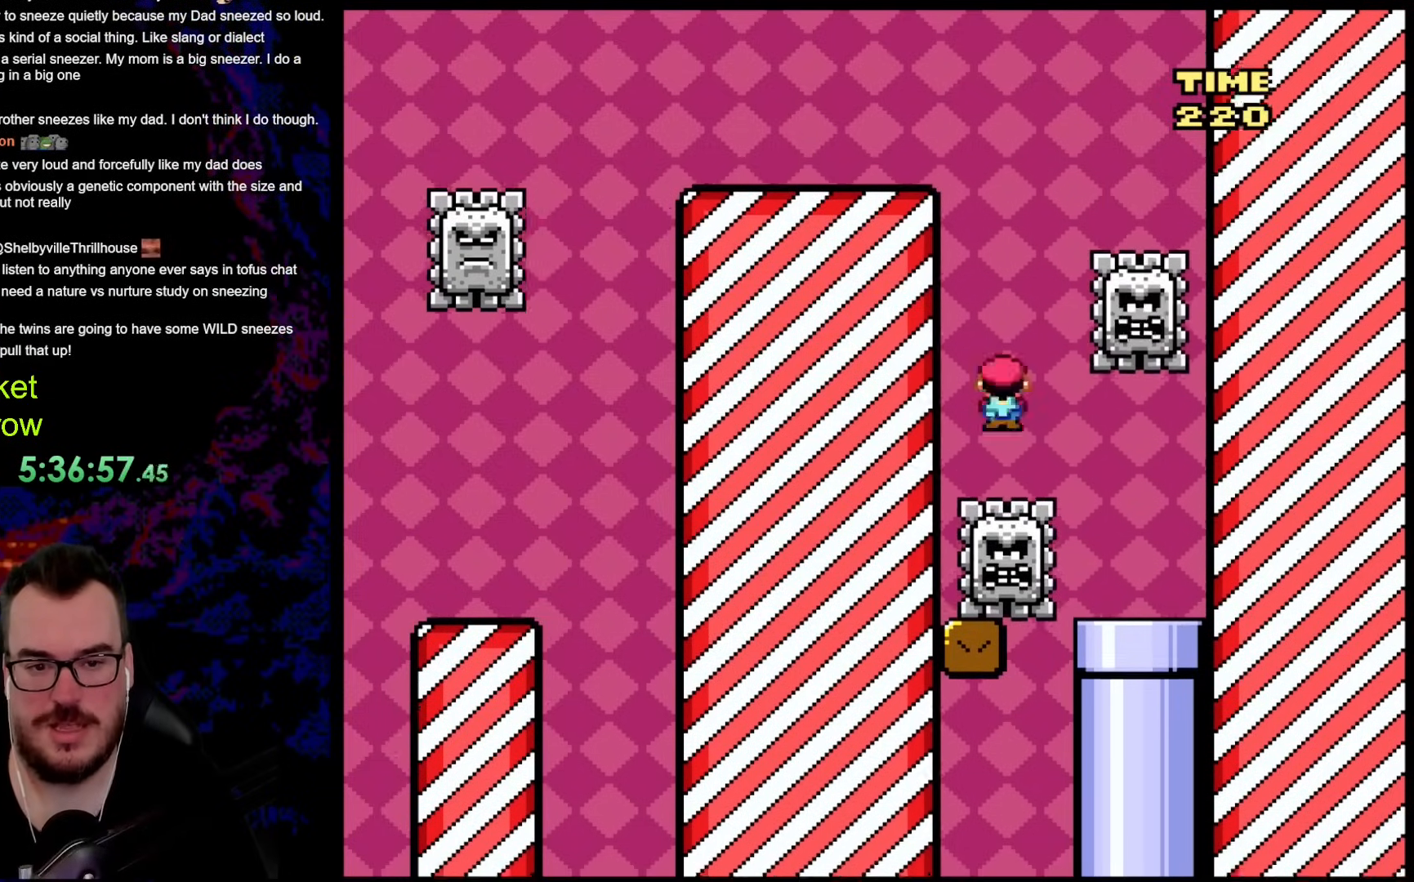
{"buttons": ["A", "X", "DPAD_RIGHT"], "events": [[100, "DPAD_LEFT", "down"], [251, "DPAD_LEFT", "up"], [301, "A", "down"], [485, "DPAD_RIGHT", "down"]]}
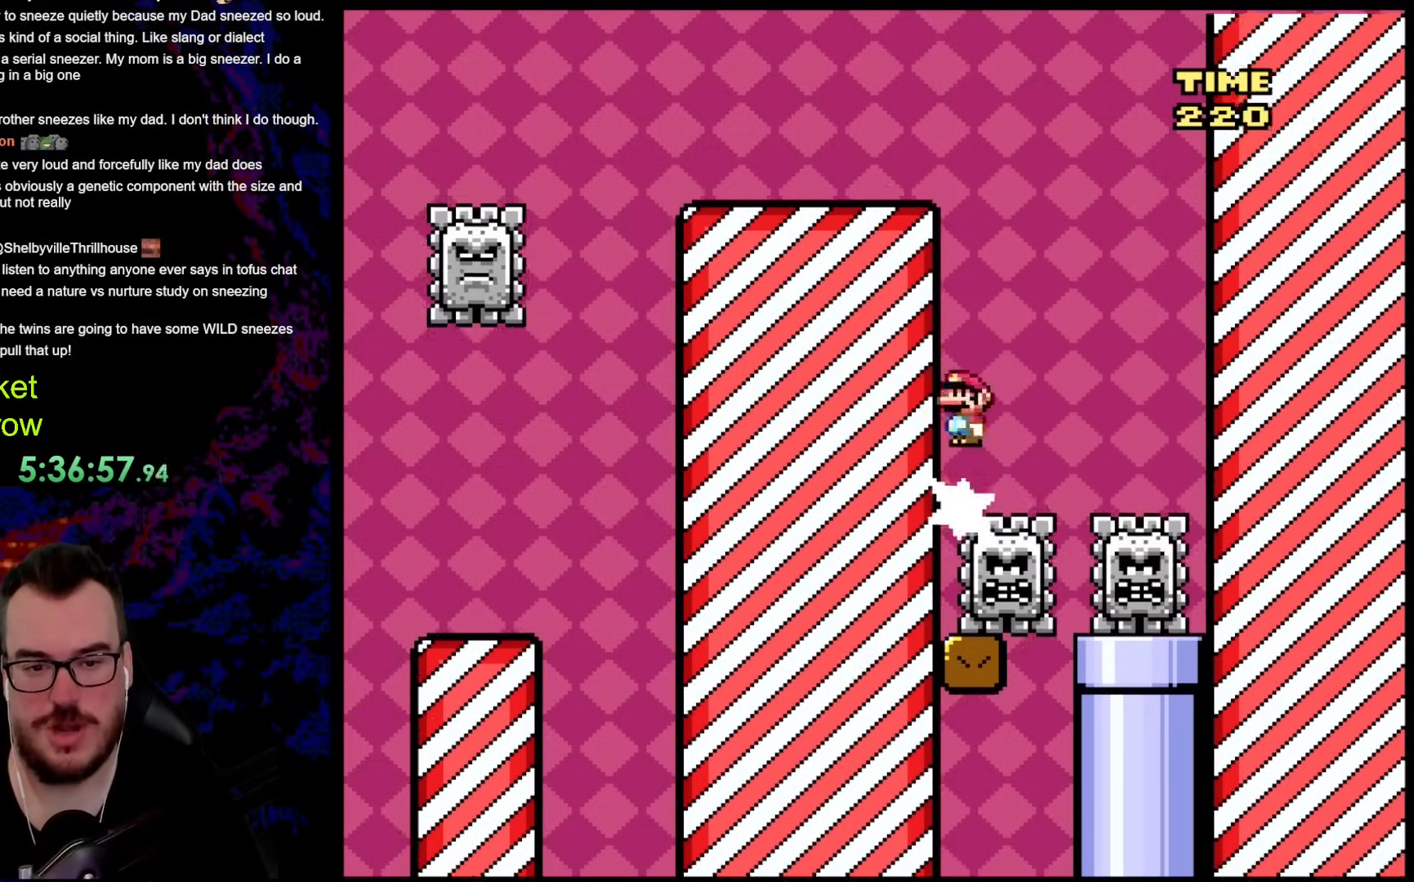
{"buttons": ["X"], "events": [[234, "DPAD_RIGHT", "up"], [317, "DPAD_LEFT", "down"], [368, "A", "up"], [451, "DPAD_LEFT", "up"]]}
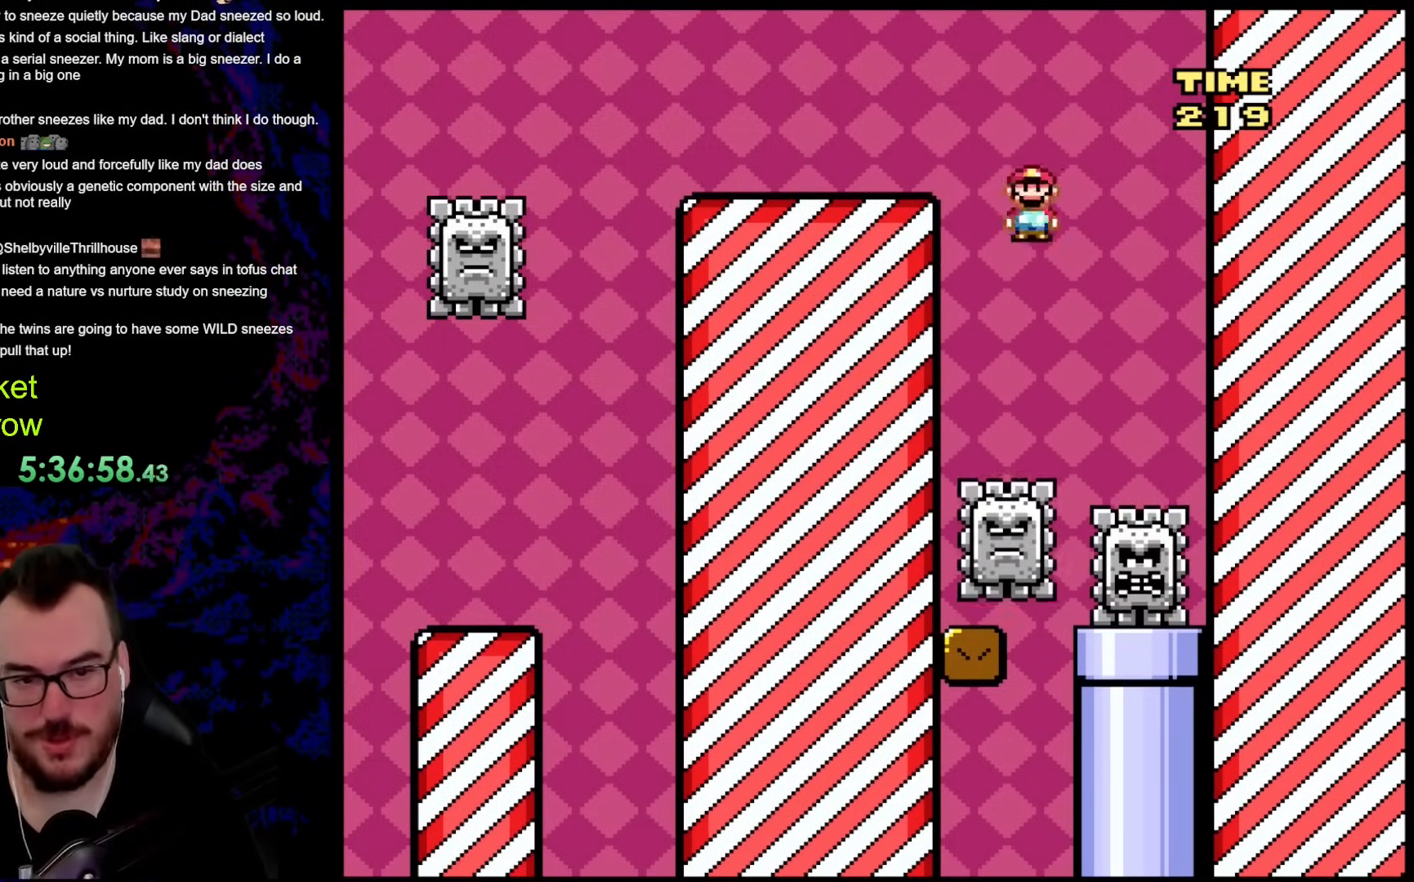
{"buttons": ["X"], "events": [[34, "DPAD_LEFT", "down"], [218, "DPAD_LEFT", "up"]]}
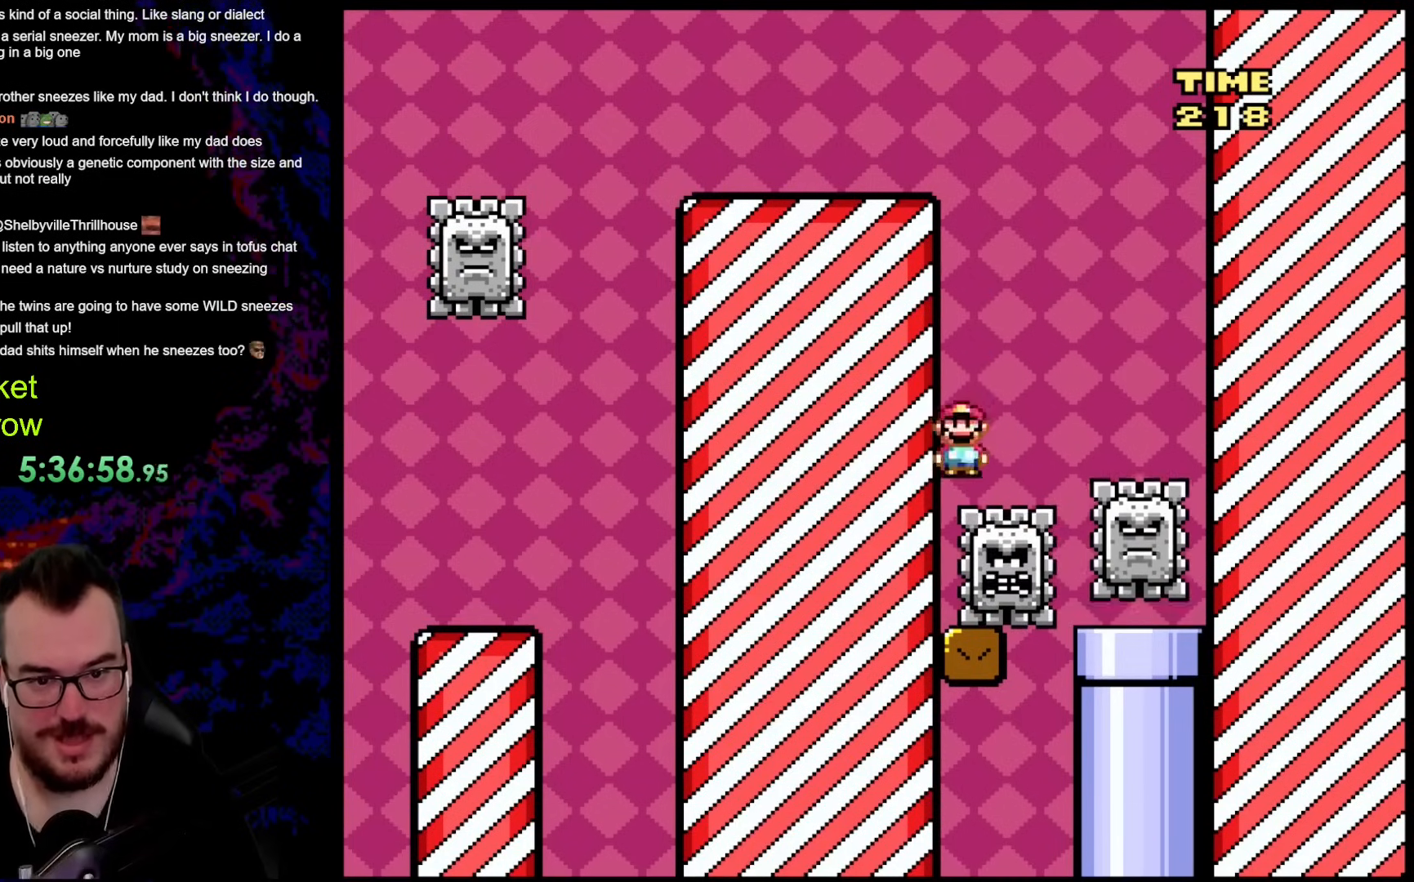
{"buttons": ["A", "X", "DPAD_RIGHT"], "events": [[368, "A", "down"], [468, "DPAD_RIGHT", "down"]]}
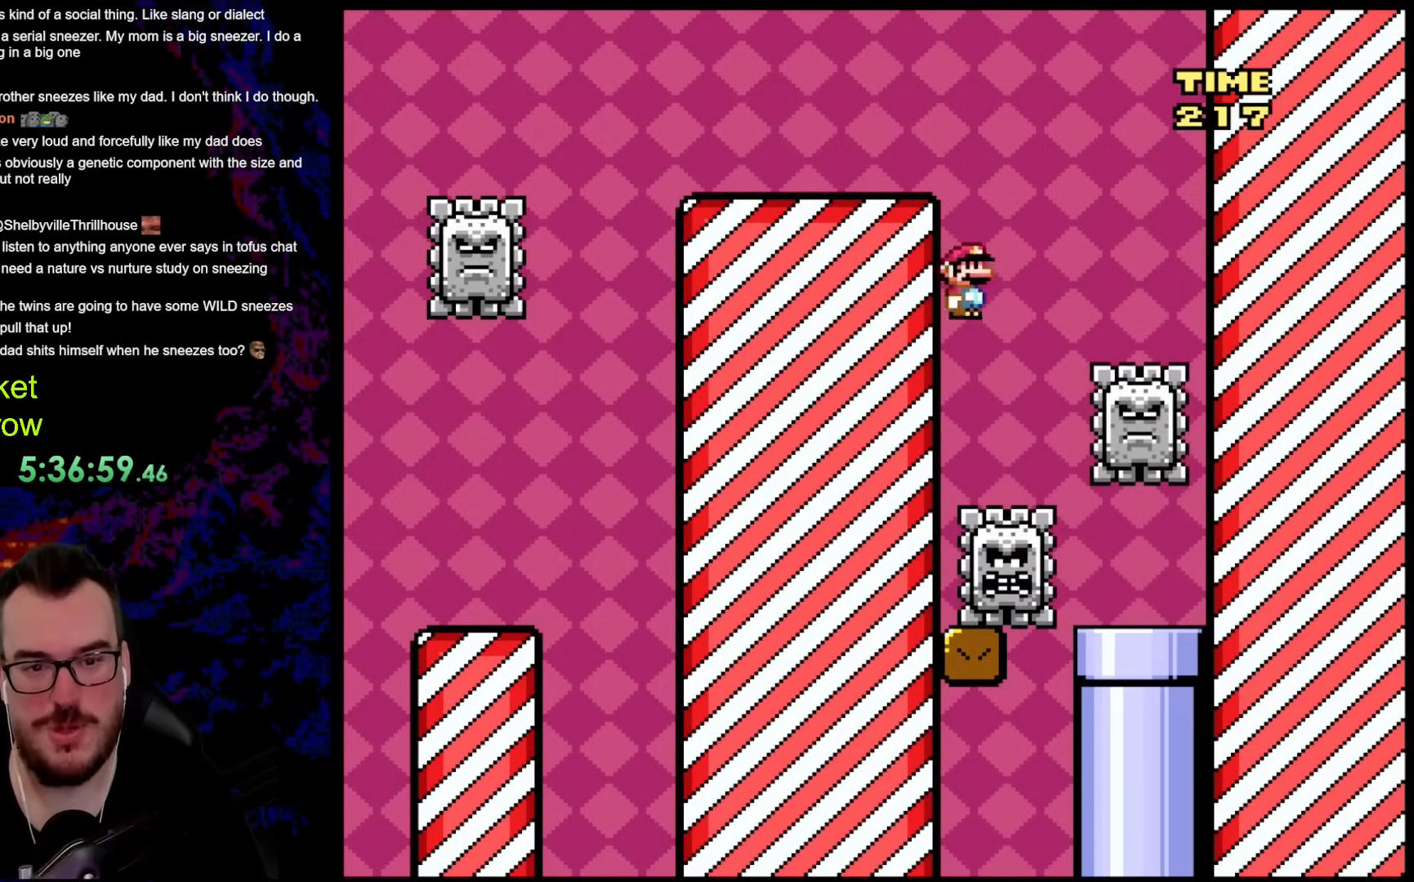
{"buttons": ["X", "DPAD_LEFT"], "events": [[251, "A", "up"], [251, "DPAD_RIGHT", "up"], [268, "DPAD_LEFT", "down"]]}
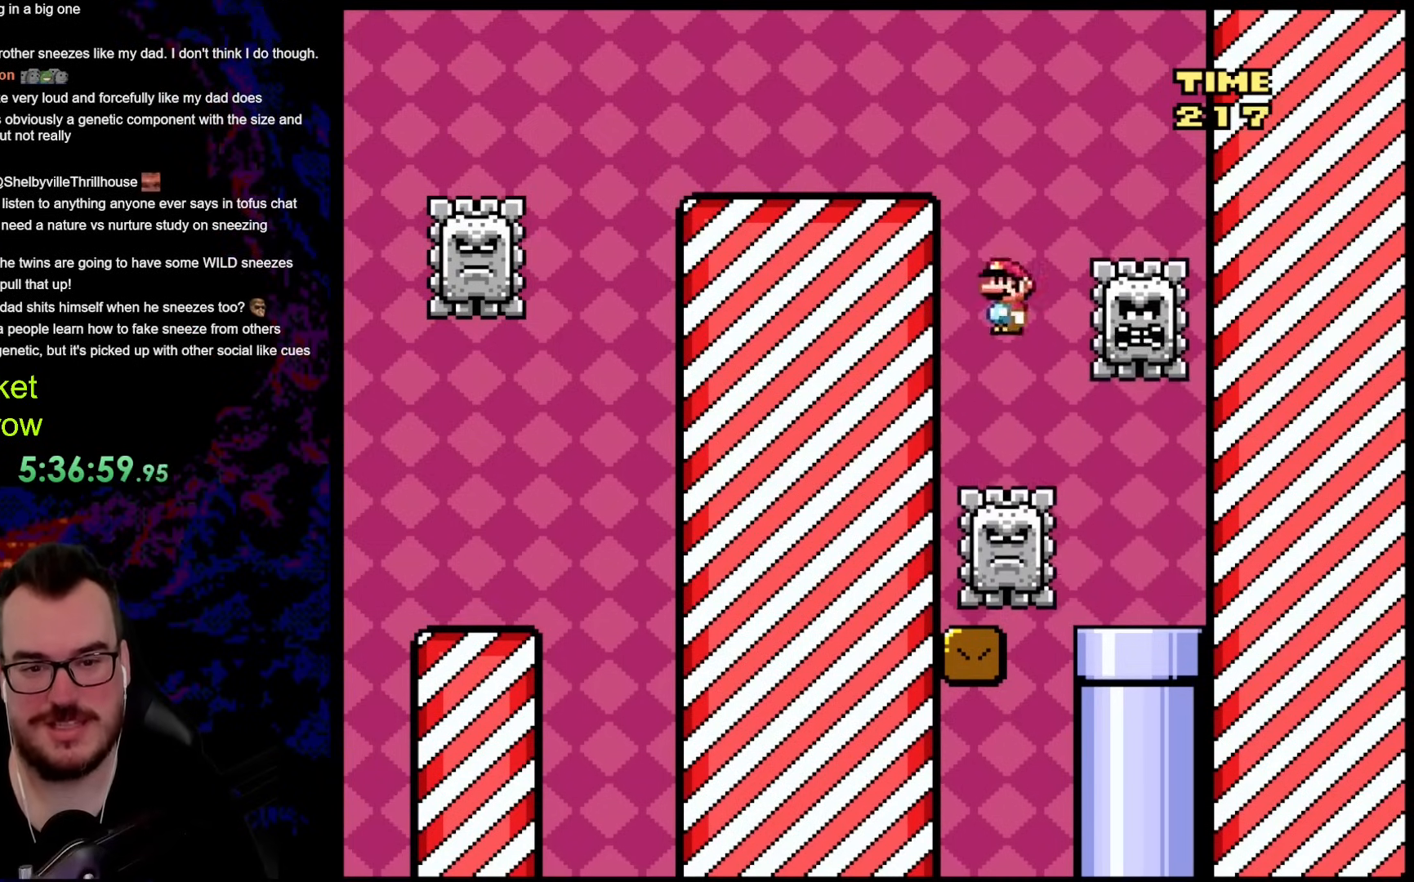
{"buttons": [], "events": [[84, "A", "down"], [134, "DPAD_LEFT", "up"], [284, "DPAD_RIGHT", "down"], [418, "A", "up"], [502, "DPAD_RIGHT", "up"], [502, "X", "up"]]}
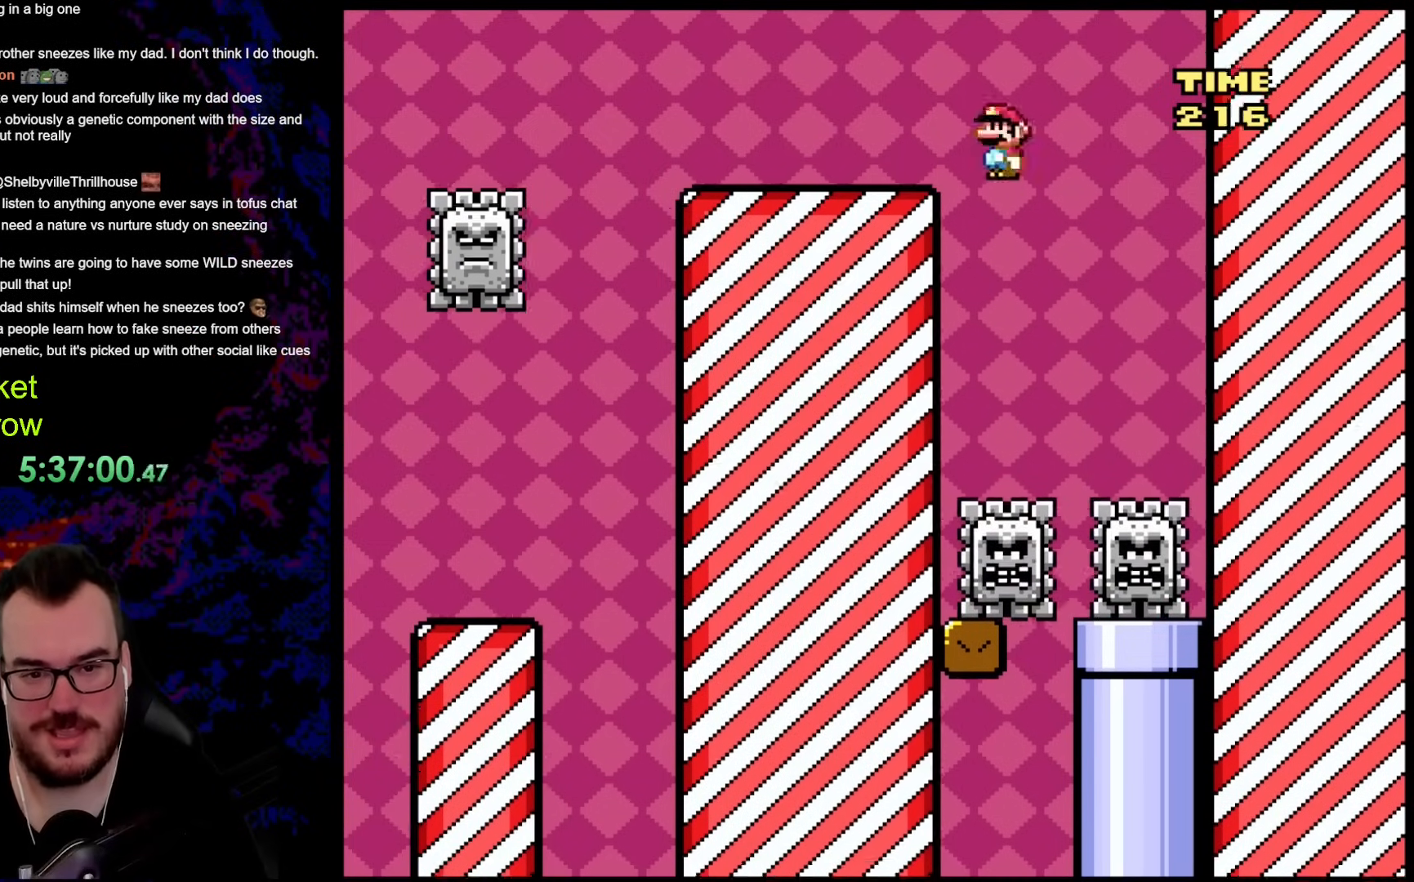
{"buttons": ["A", "X", "DPAD_LEFT"], "events": [[16, "X", "down"], [33, "DPAD_LEFT", "down"], [183, "A", "down"], [183, "DPAD_LEFT", "up"], [300, "DPAD_RIGHT", "down"], [451, "DPAD_LEFT", "down"], [451, "DPAD_RIGHT", "up"]]}
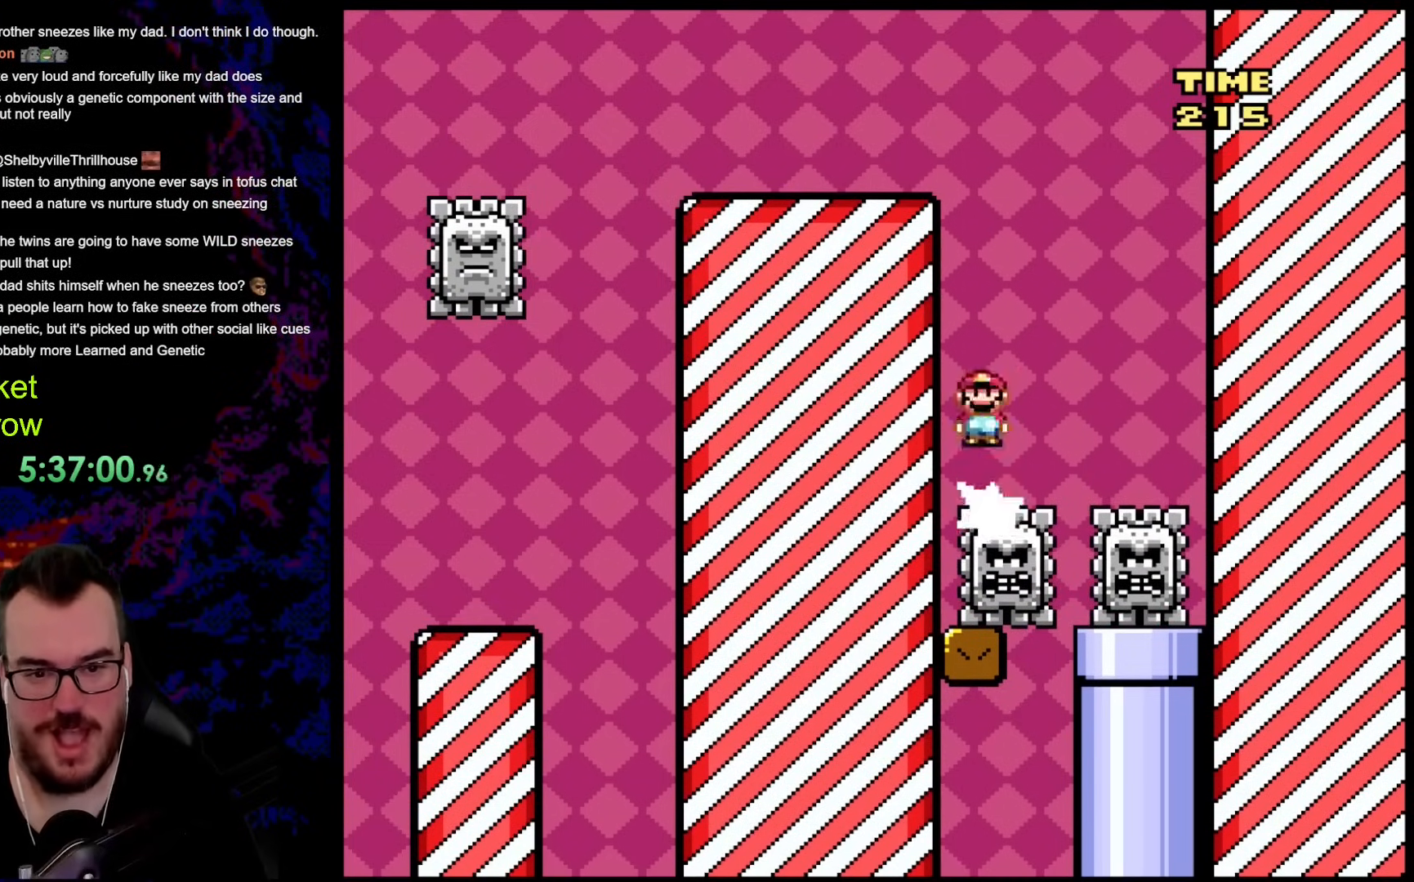
{"buttons": ["A", "X", "DPAD_RIGHT"], "events": [[84, "A", "up"], [117, "DPAD_LEFT", "up"], [151, "DPAD_RIGHT", "down"], [284, "DPAD_LEFT", "down"], [284, "DPAD_RIGHT", "up"], [435, "A", "down"], [451, "DPAD_LEFT", "up"], [485, "DPAD_RIGHT", "down"]]}
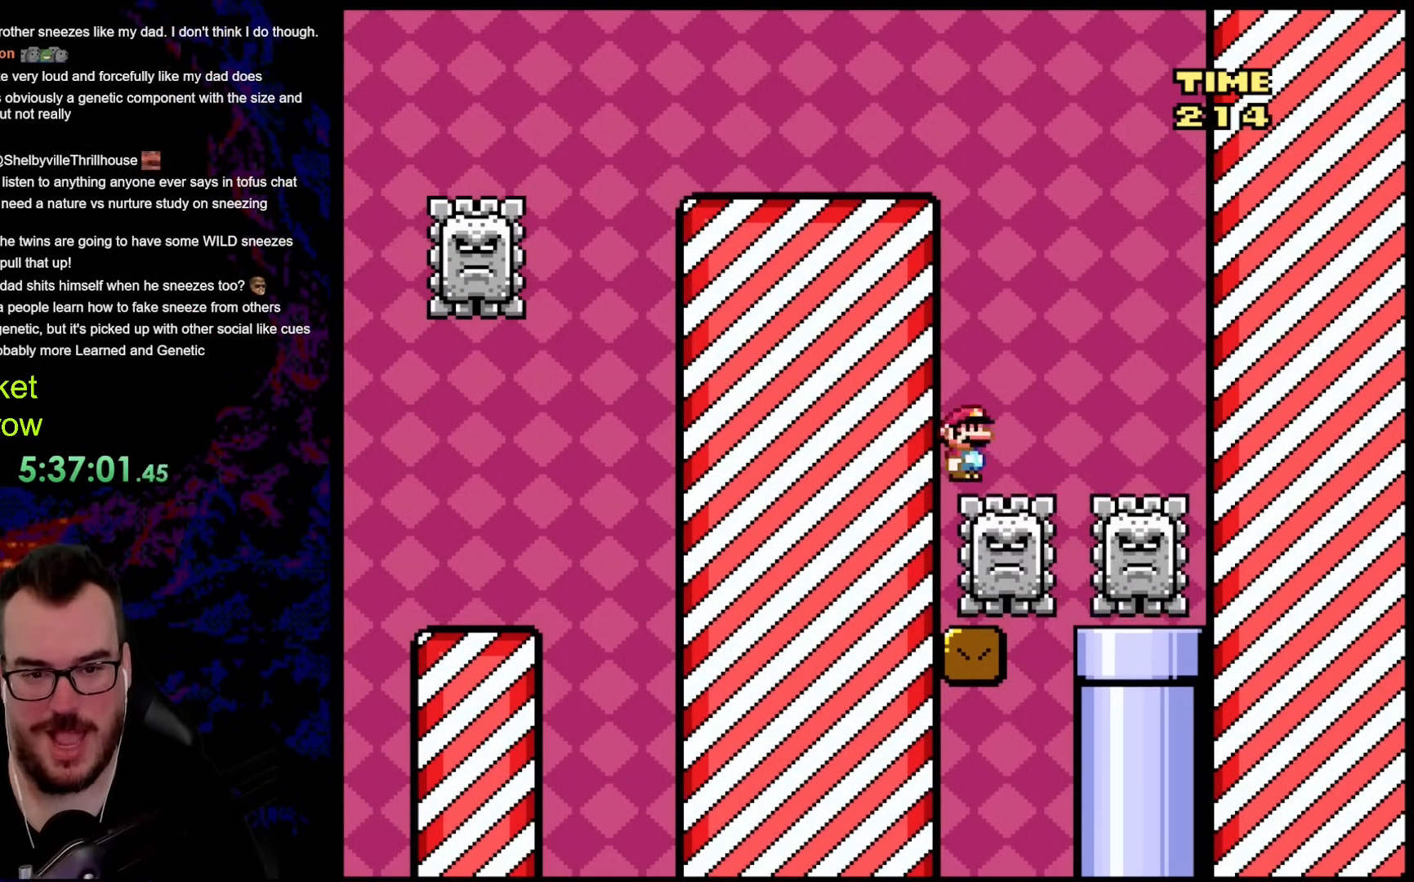
{"buttons": ["X"], "events": [[234, "A", "up"], [250, "DPAD_DOWN", "down"], [250, "DPAD_RIGHT", "up"], [284, "DPAD_DOWN", "up"], [284, "DPAD_LEFT", "down"], [284, "X", "up"], [401, "DPAD_LEFT", "up"], [468, "X", "down"]]}
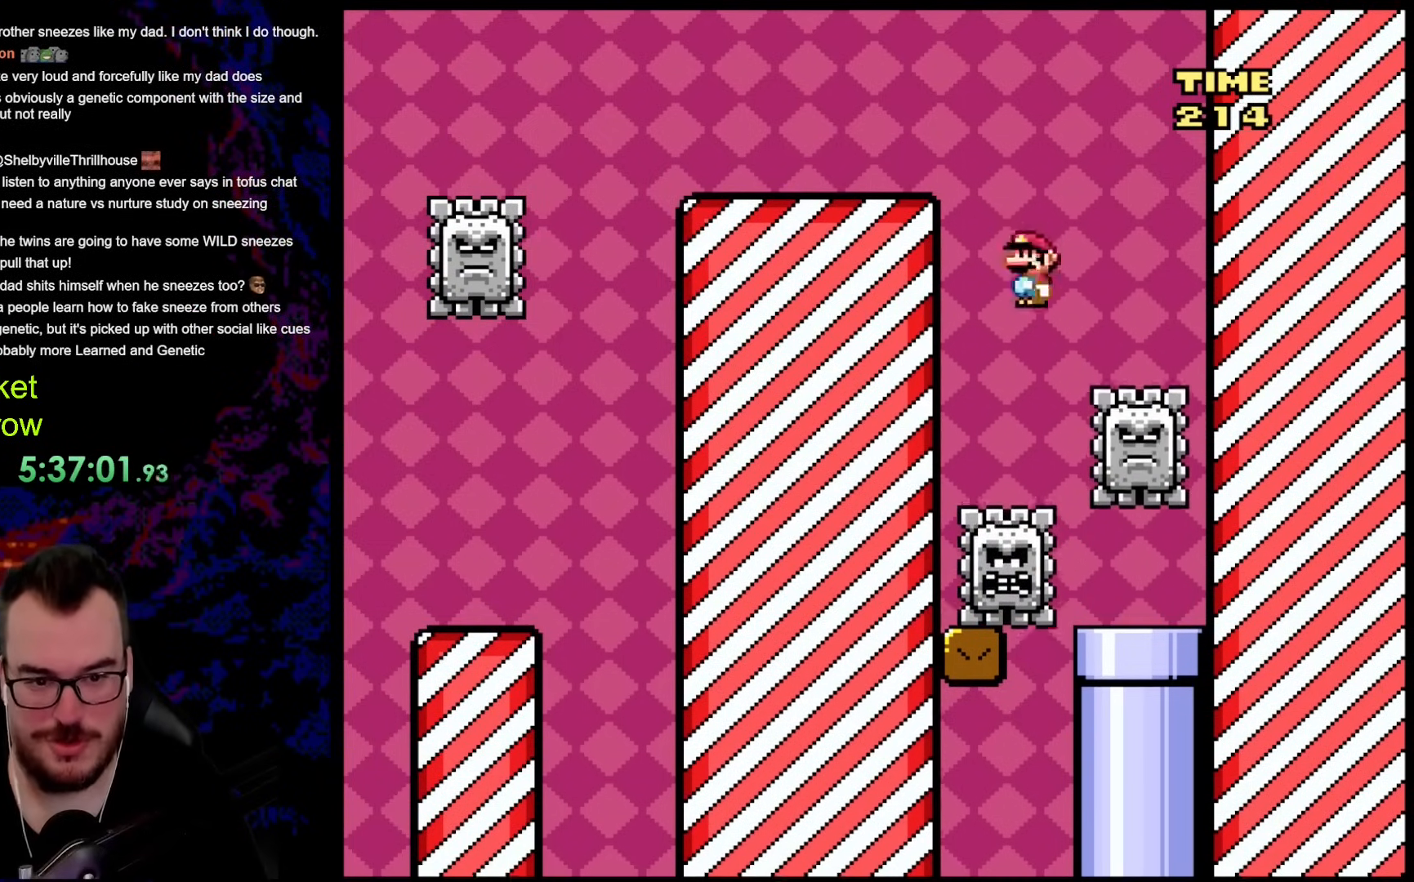
{"buttons": ["X", "DPAD_LEFT"], "events": [[51, "A", "down"], [268, "DPAD_RIGHT", "down"], [435, "A", "up"], [435, "DPAD_DOWN", "down"], [452, "DPAD_DOWN", "up"], [452, "DPAD_LEFT", "down"], [452, "DPAD_RIGHT", "up"]]}
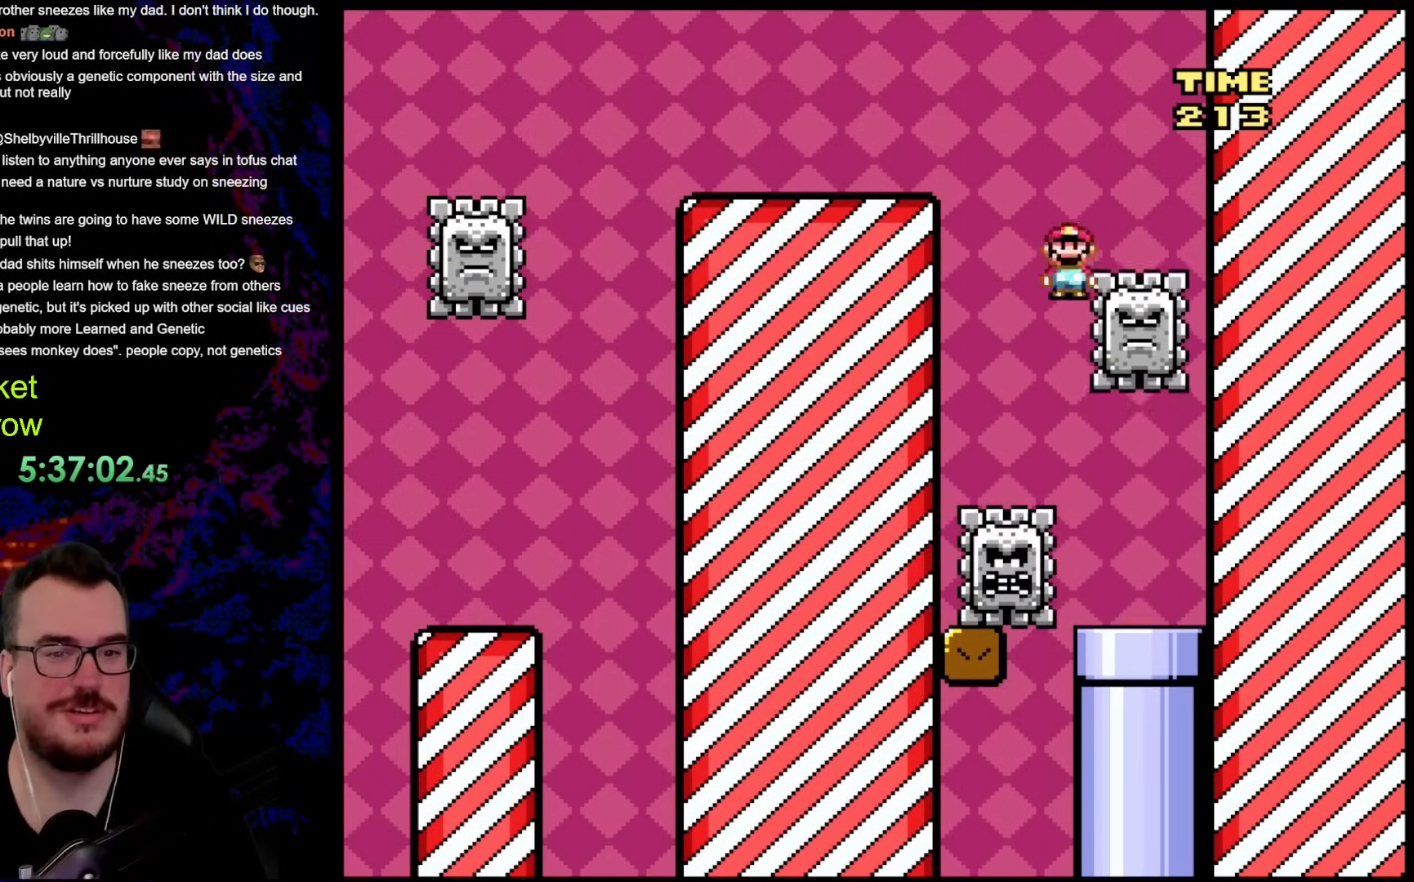
{"buttons": ["A", "X", "DPAD_RIGHT"], "events": [[17, "X", "up"], [50, "X", "down"], [301, "A", "down"], [301, "DPAD_LEFT", "up"], [502, "DPAD_RIGHT", "down"]]}
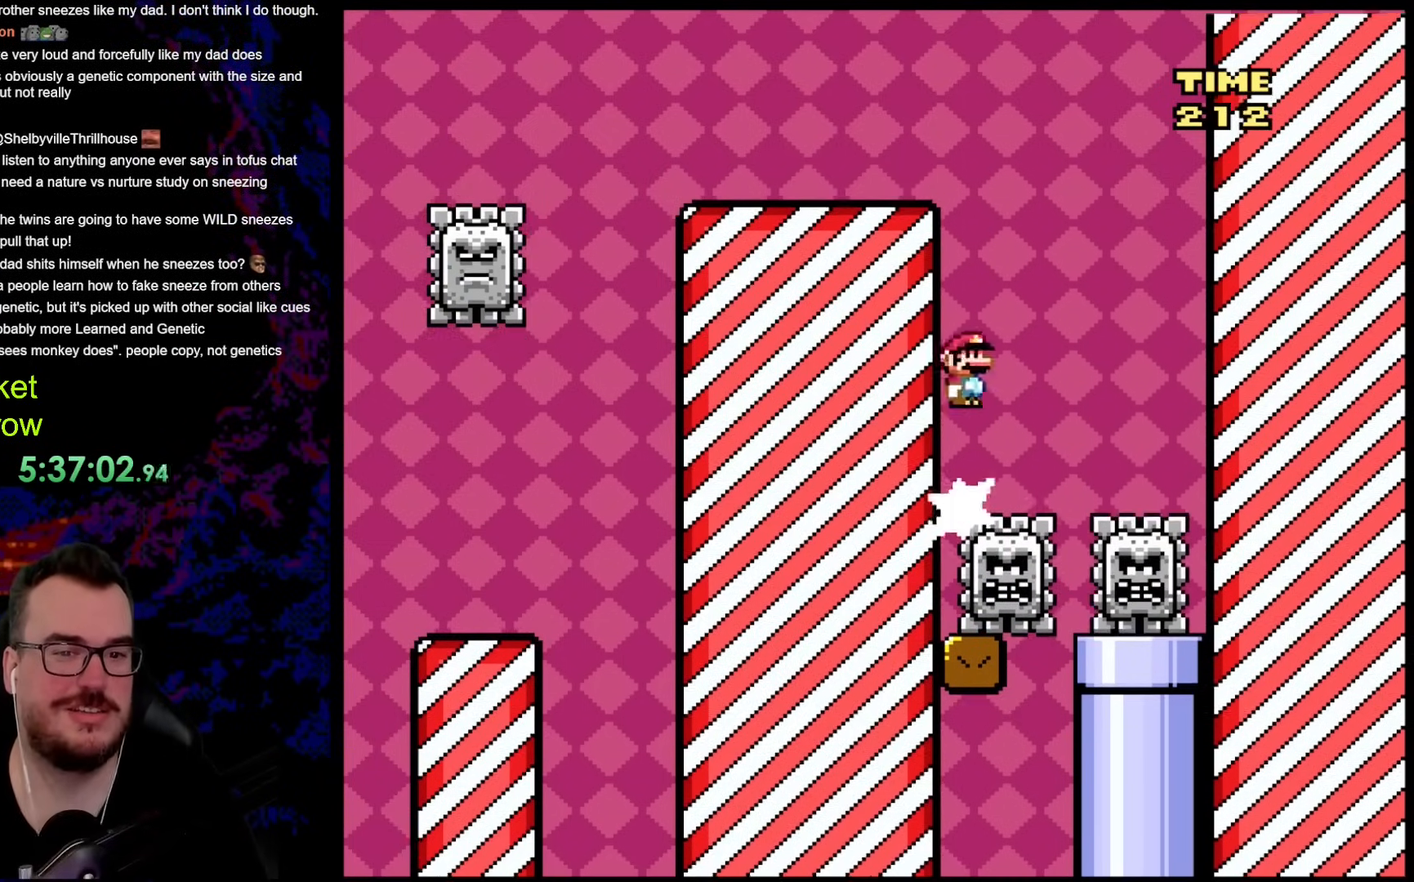
{"buttons": ["A", "X", "DPAD_RIGHT"], "events": [[184, "A", "up"], [234, "DPAD_DOWN", "down"], [234, "DPAD_RIGHT", "up"], [267, "DPAD_DOWN", "up"], [267, "DPAD_LEFT", "down"], [418, "DPAD_LEFT", "up"], [468, "A", "down"], [484, "DPAD_RIGHT", "down"]]}
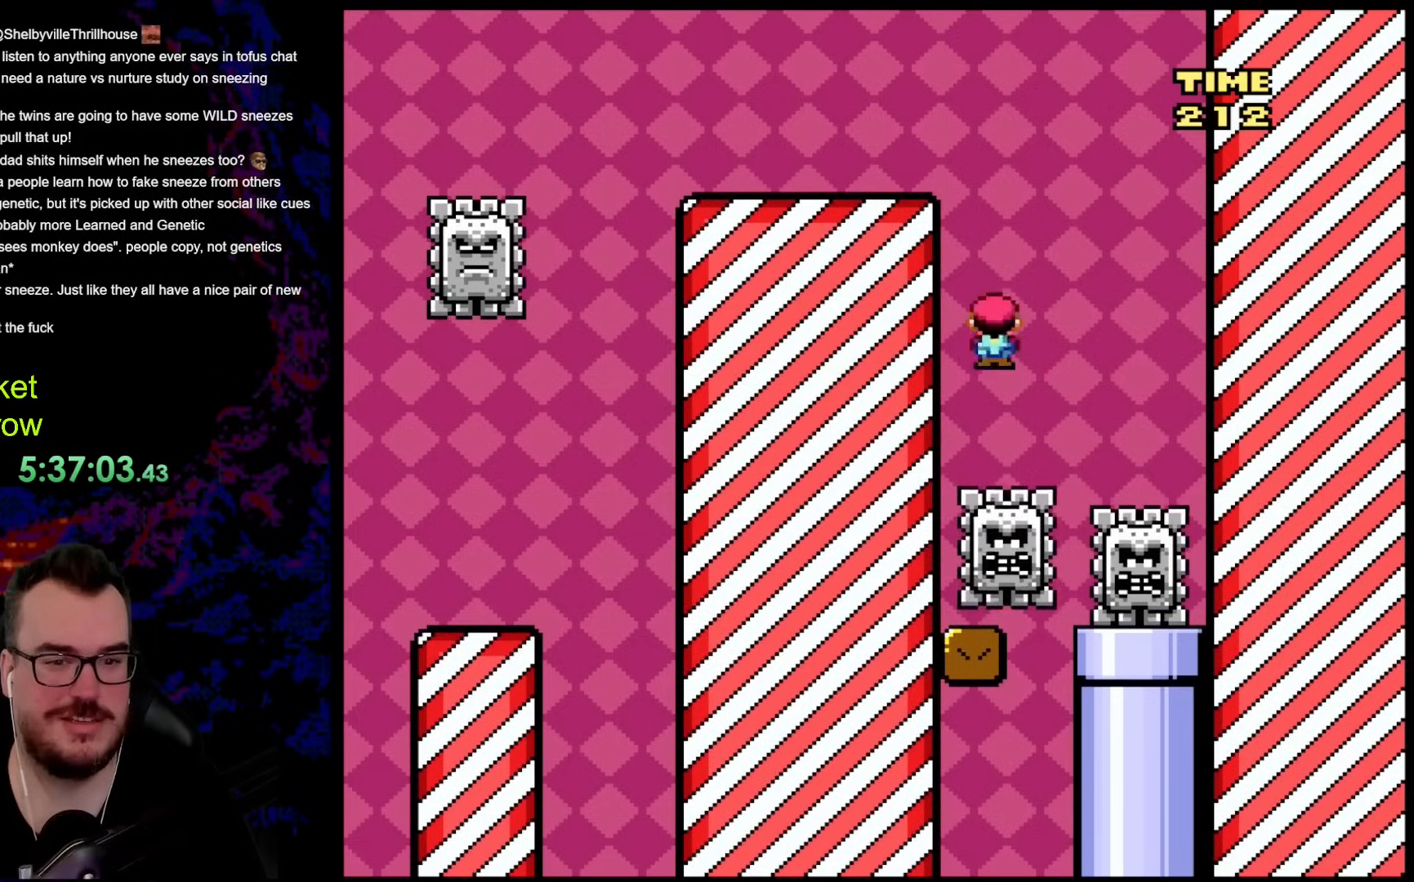
{"buttons": ["X", "DPAD_RIGHT"], "events": [[184, "DPAD_RIGHT", "up"], [201, "DPAD_LEFT", "down"], [351, "DPAD_LEFT", "up"], [418, "DPAD_RIGHT", "down"], [452, "A", "up"]]}
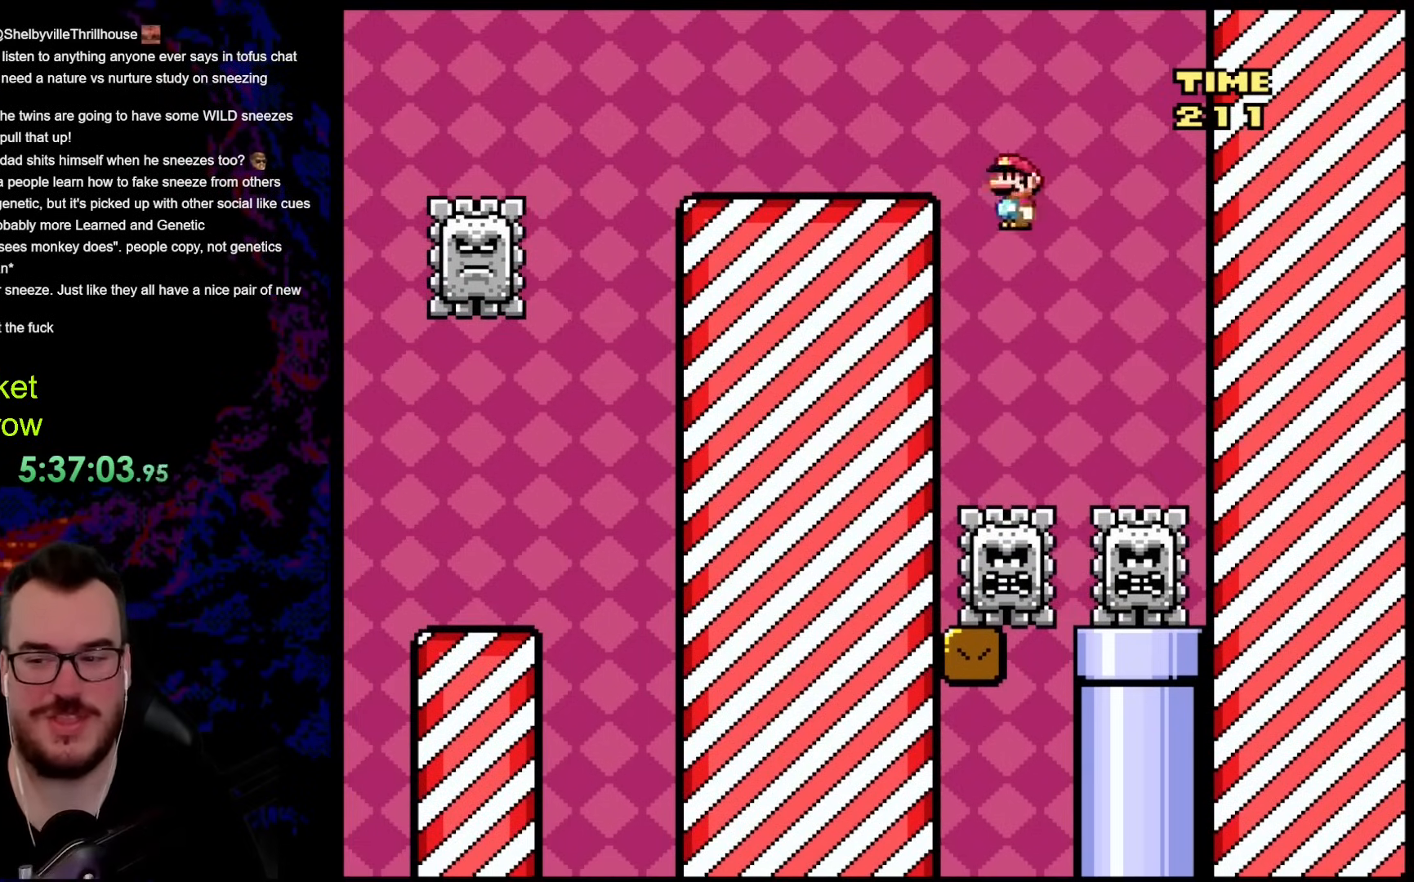
{"buttons": ["A", "X"], "events": [[50, "DPAD_DOWN", "down"], [50, "DPAD_RIGHT", "up"], [83, "DPAD_DOWN", "up"], [83, "DPAD_LEFT", "down"], [368, "A", "down"], [368, "DPAD_LEFT", "up"]]}
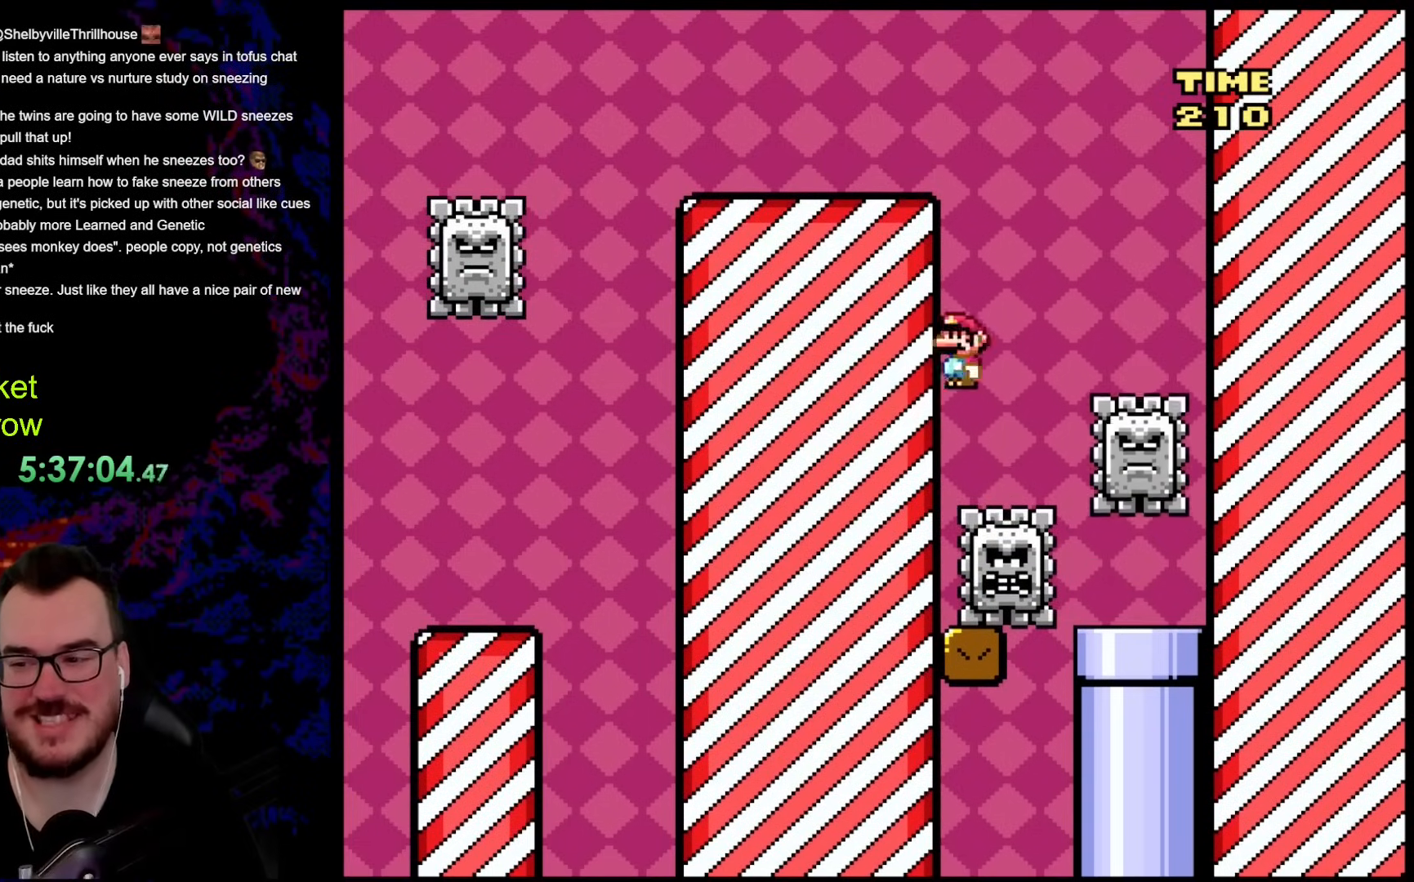
{"buttons": ["A", "X"], "events": [[117, "A", "up"], [502, "A", "down"]]}
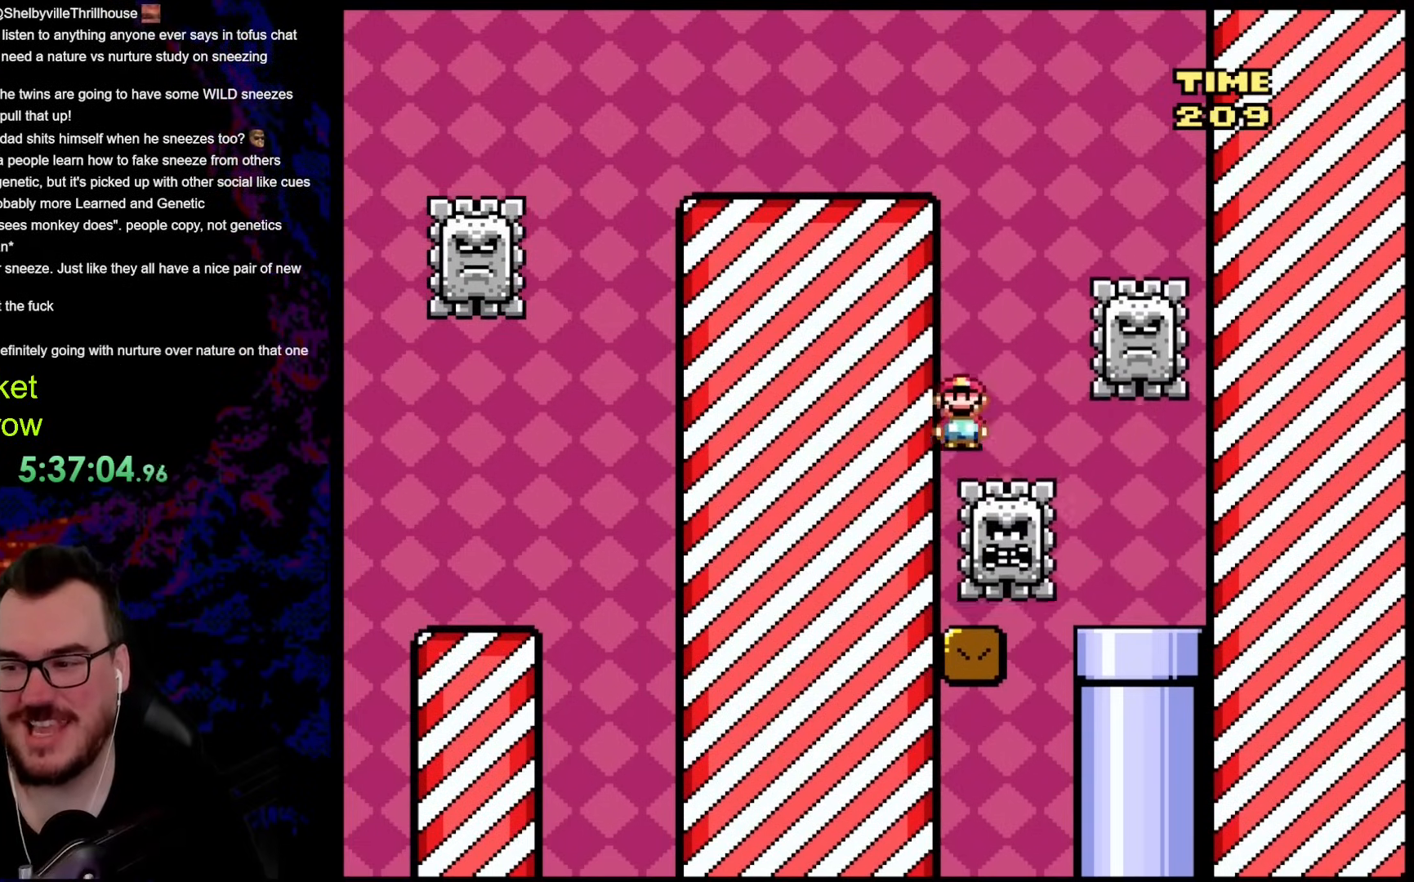
{"buttons": [], "events": [[234, "A", "up"], [418, "X", "up"]]}
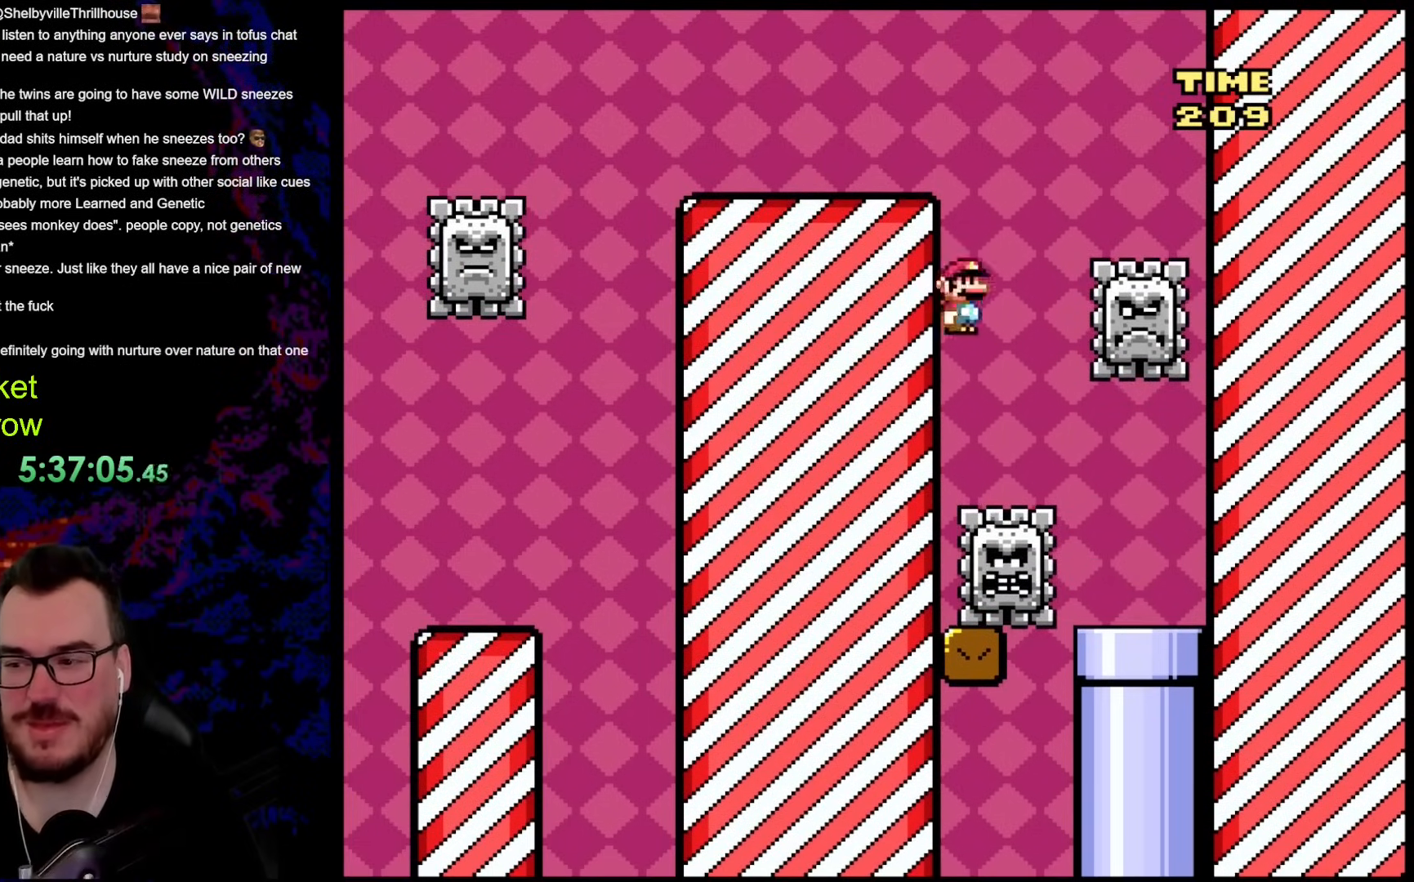
{"buttons": ["X"], "events": [[17, "X", "down"], [34, "X", "up"], [117, "X", "down"], [201, "A", "down"], [485, "A", "up"]]}
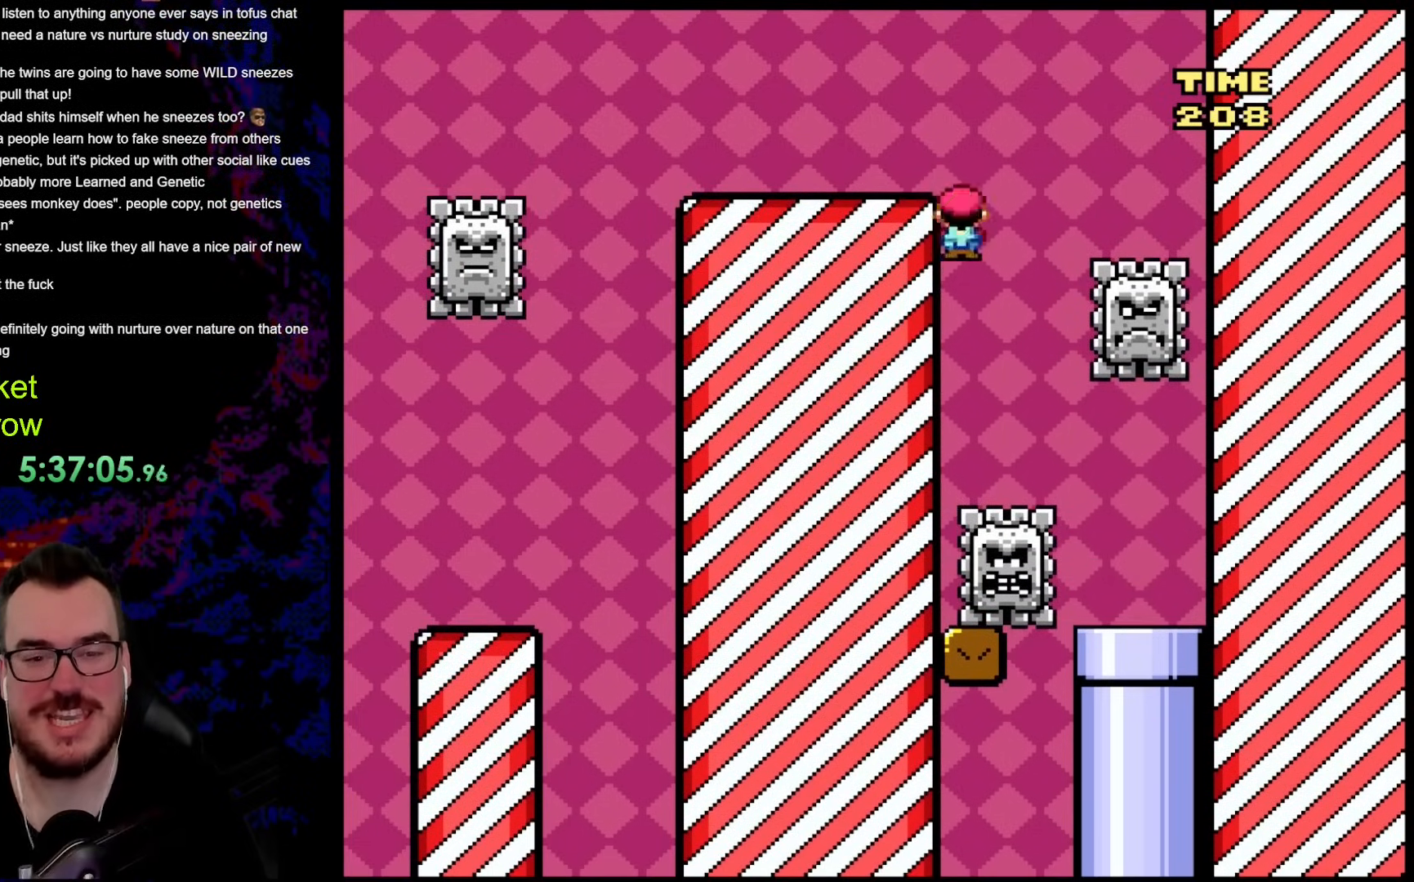
{"buttons": ["A", "X"], "events": [[33, "X", "up"], [334, "X", "down"], [401, "A", "down"]]}
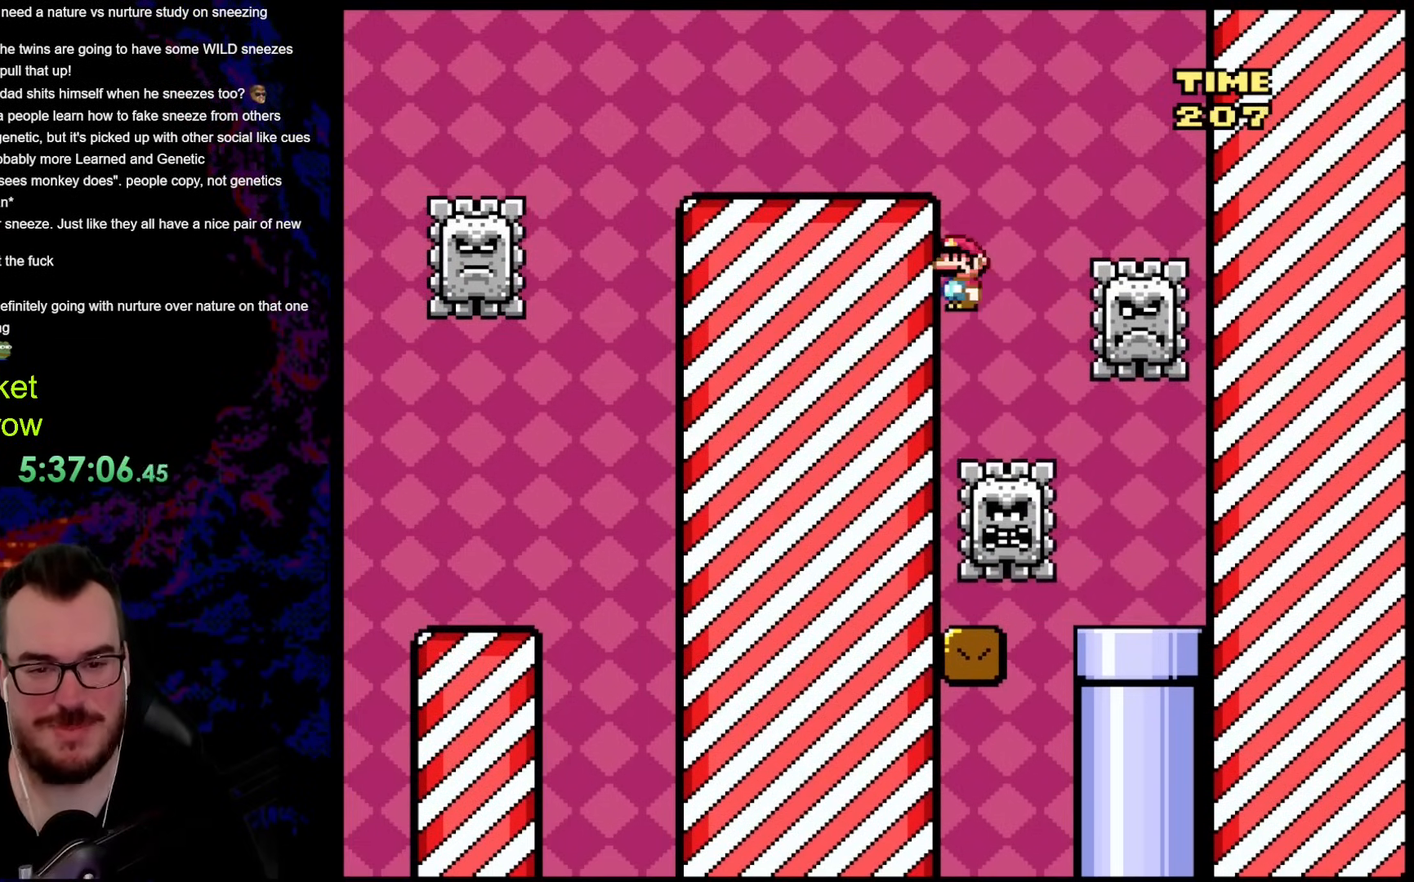
{"buttons": ["A", "X"], "events": [[100, "A", "up"], [167, "X", "up"], [384, "X", "down"], [501, "A", "down"]]}